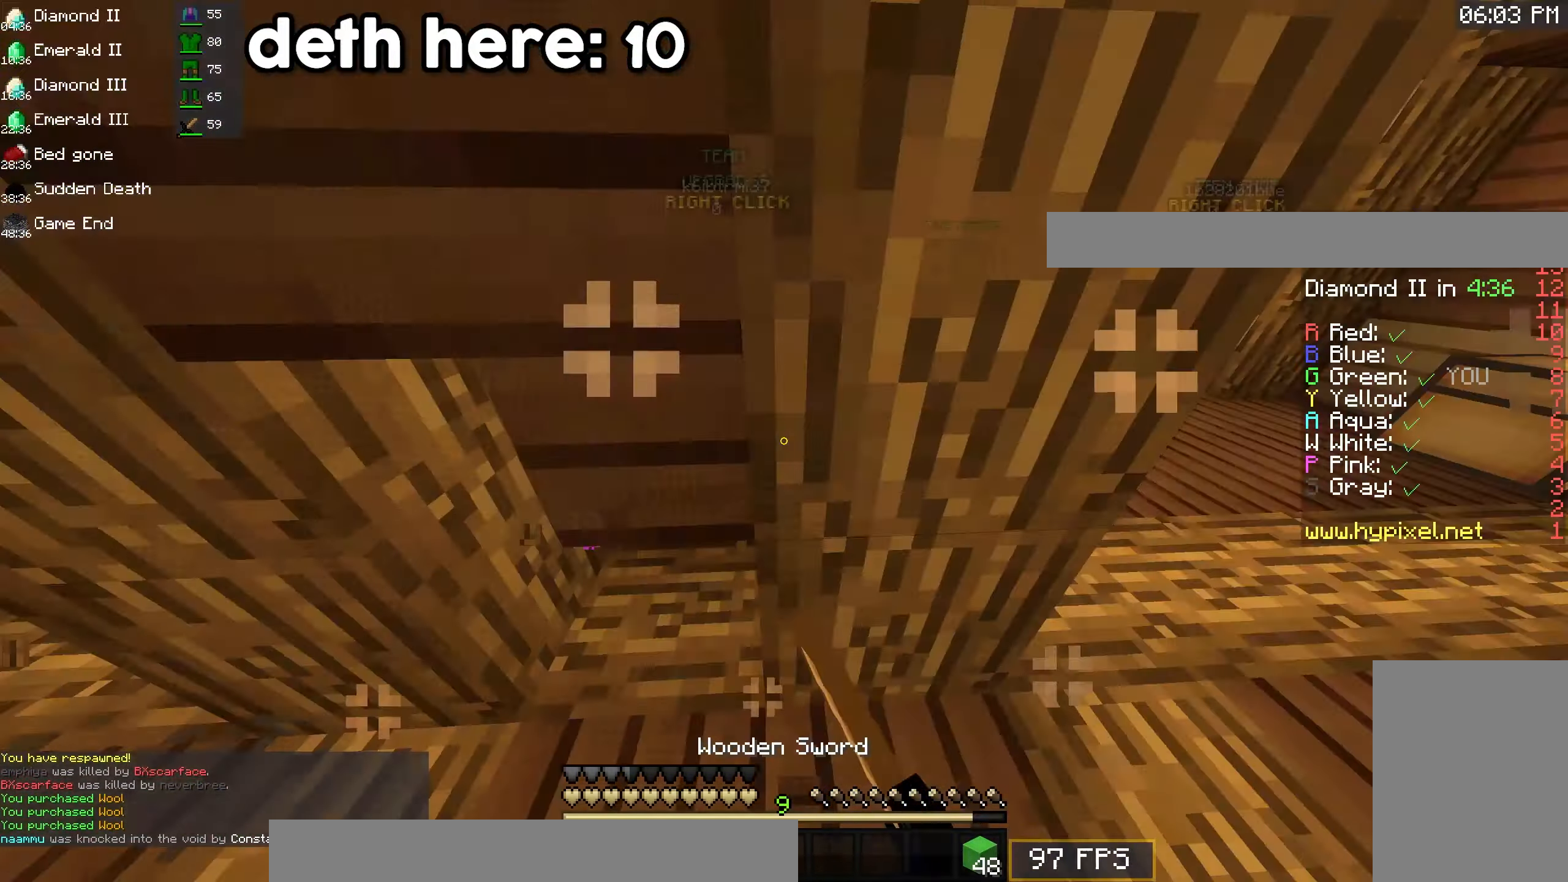
Gameplay with keyboard and mouse; each line is a JSON object with the keys and mouse buttons held at the frame after it. "events" lists presses ("down") and releases ("up") of "a", "d", "s", "space", "w", "mouse_left" and "mouse_right" between this image and that frame as [ms after this image, input, new state], when the widget could be followed in between. "mouse_left", "mouse_right" = the "left", "right" buttons of the "mouse" list. No other keys are recorded. Fast repeated clicks can show as one long hold. Mouse movement is not recorded.
{"keys": ["w"], "mouse": ["left"], "events": [[166, "d", "up"]]}
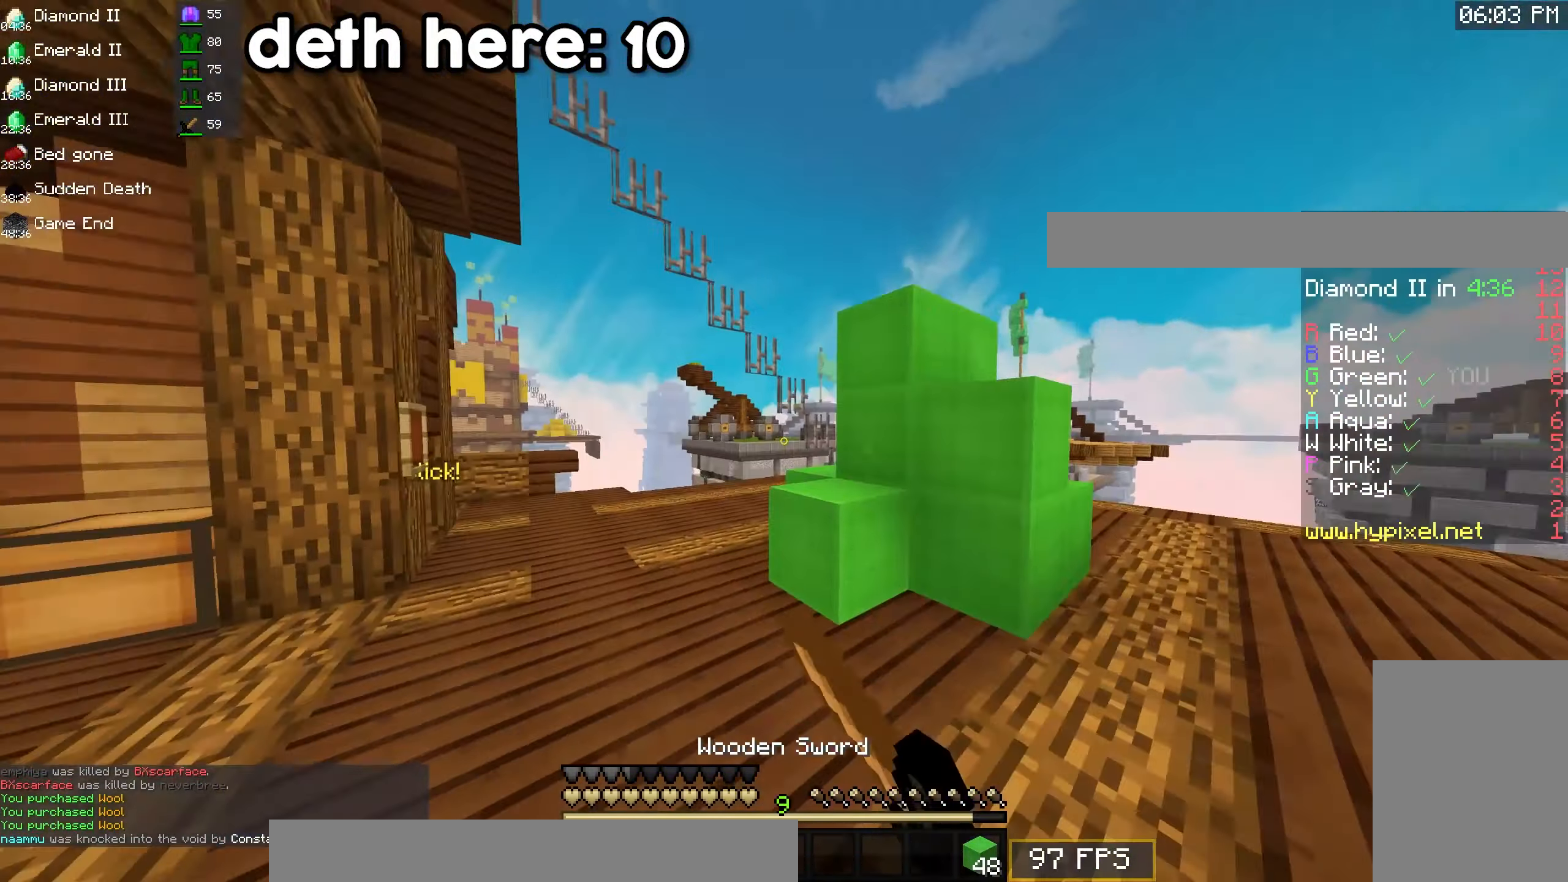
{"keys": ["a", "d", "w"], "mouse": ["left"], "events": [[50, "d", "down"], [166, "a", "down"], [283, "d", "up"], [366, "d", "down"], [383, "w", "up"], [500, "w", "down"]]}
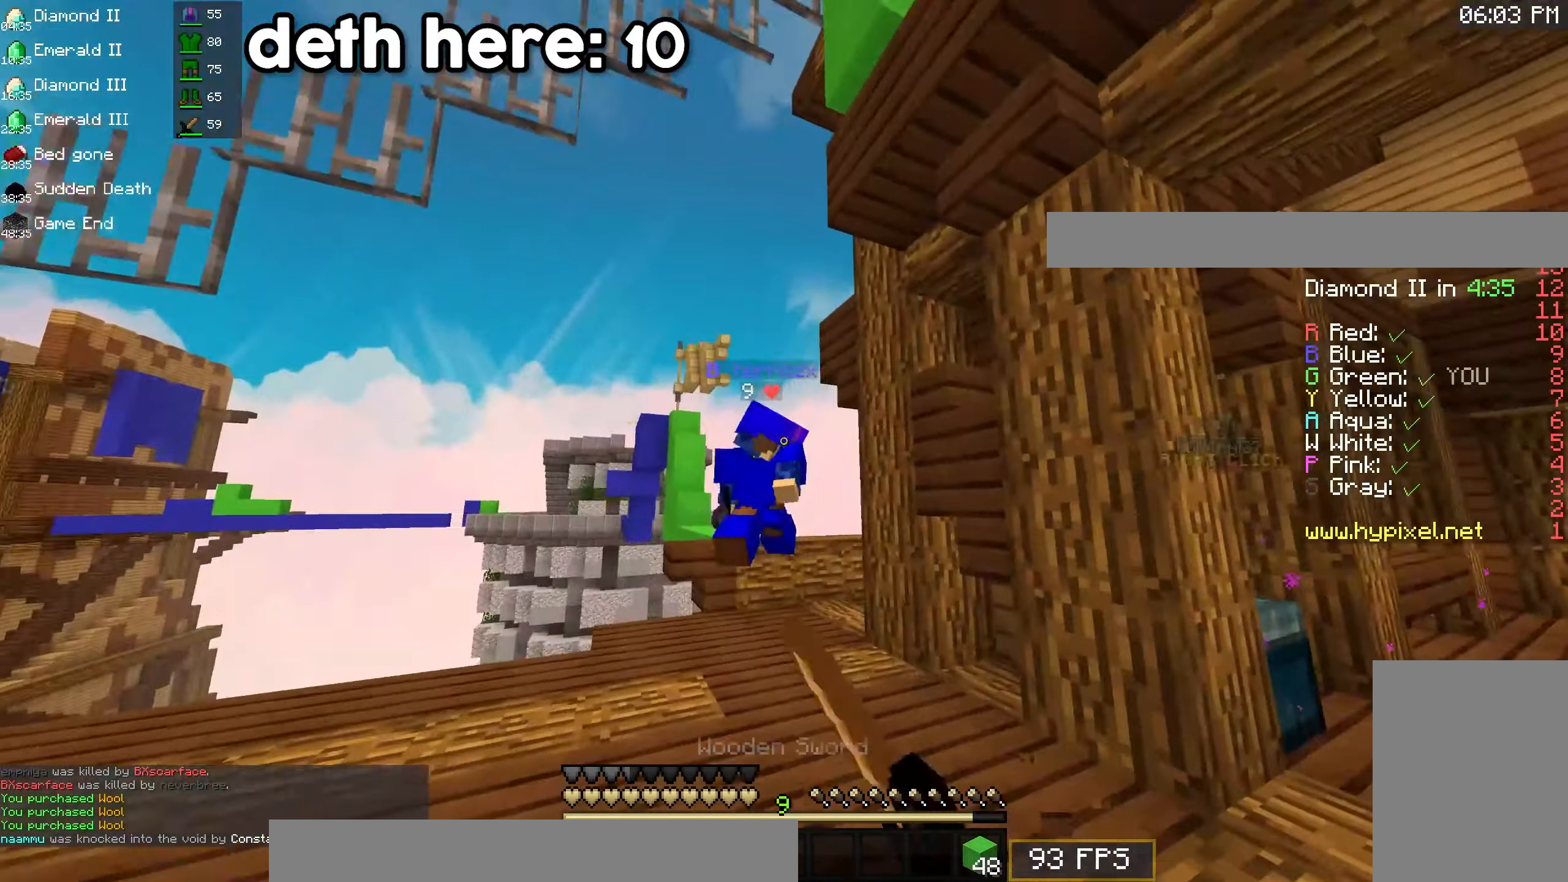
{"keys": ["d", "w"], "mouse": ["left"], "events": [[66, "a", "up"], [183, "d", "up"], [400, "d", "down"]]}
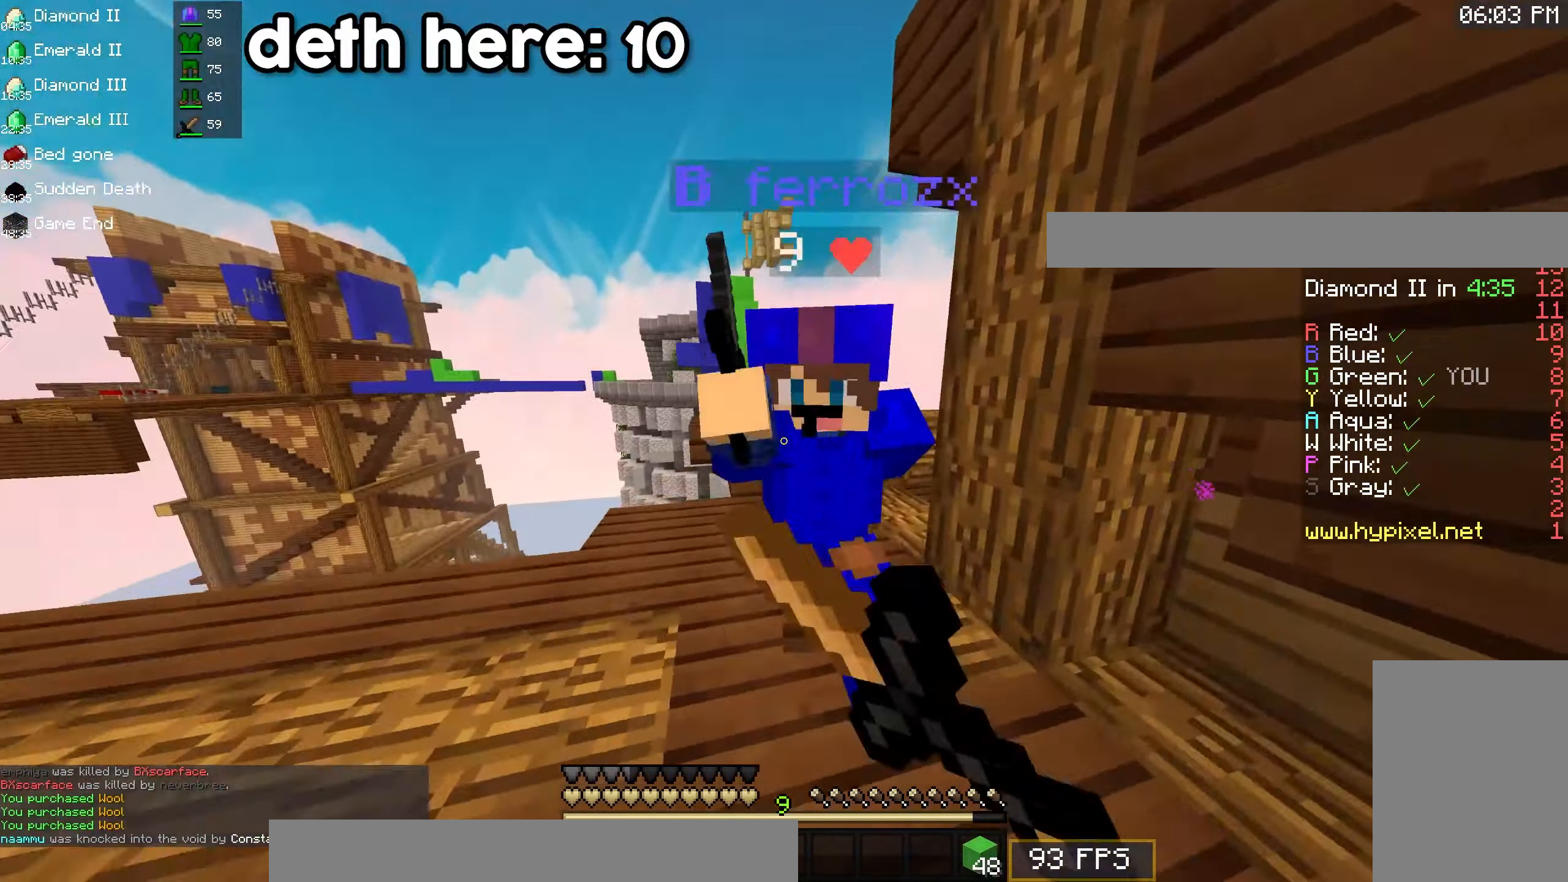
{"keys": ["a", "d", "w"], "mouse": ["left"], "events": [[266, "a", "down"], [300, "w", "up"], [450, "w", "down"]]}
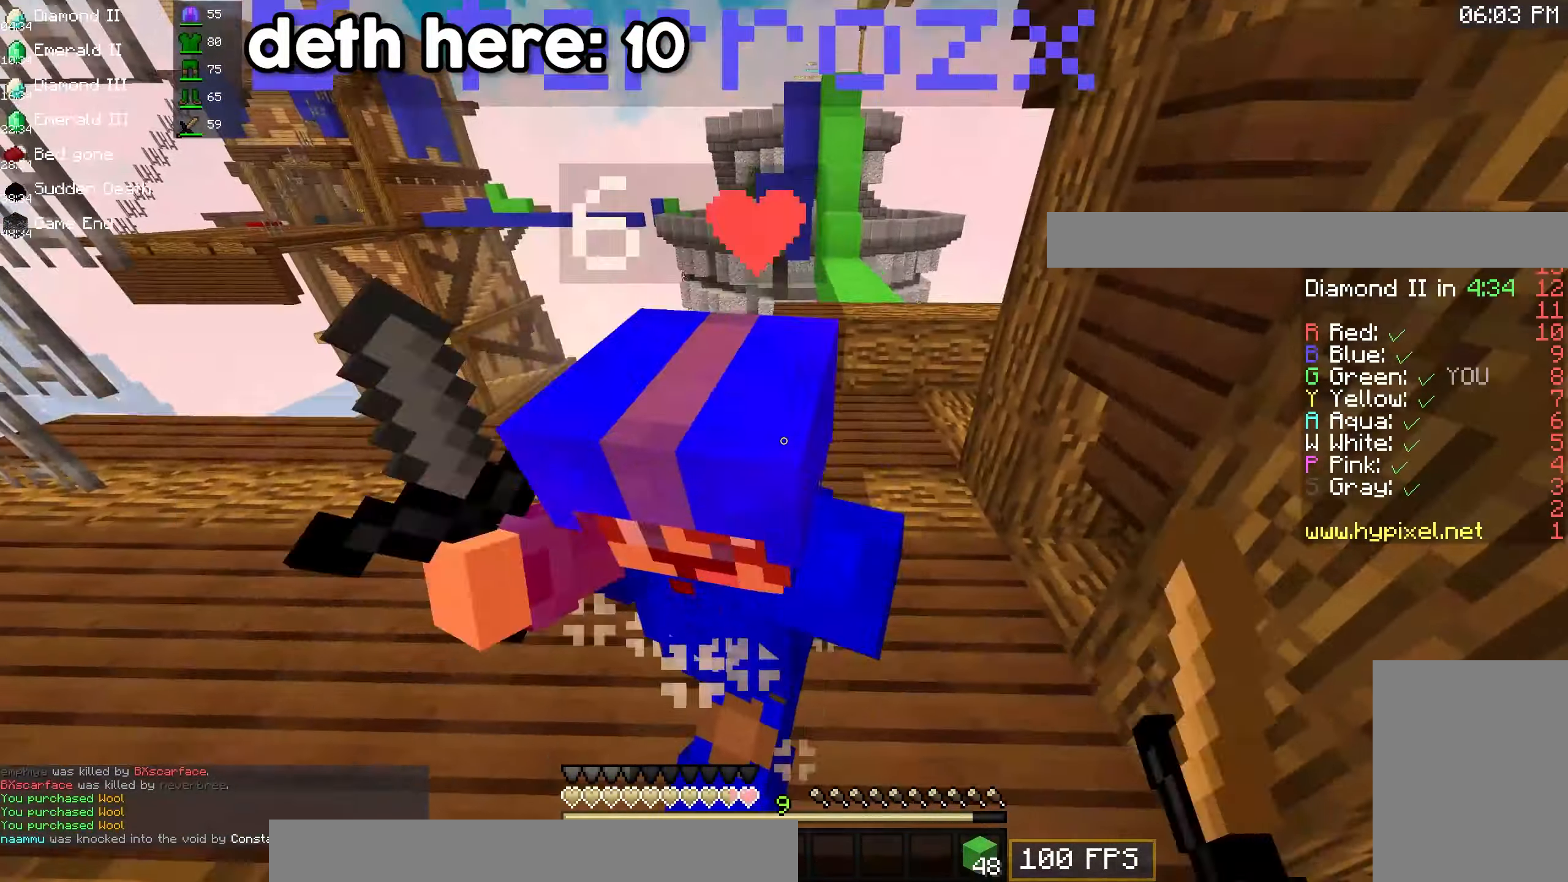
{"keys": ["d", "w"], "mouse": ["left"], "events": [[83, "a", "up"], [250, "d", "up"], [450, "d", "down"]]}
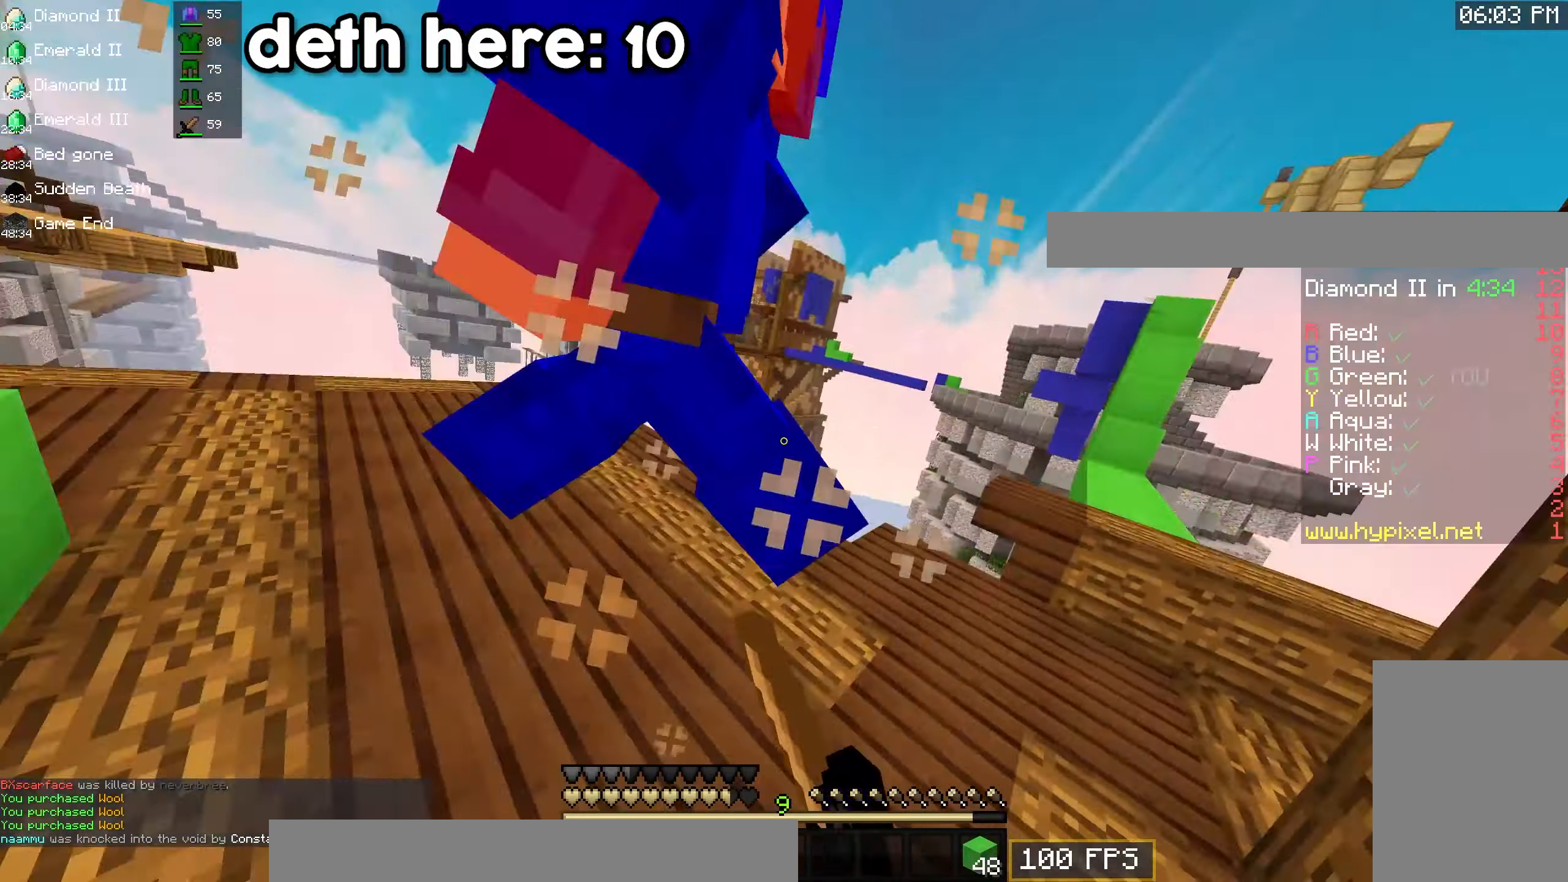
{"keys": ["w"], "mouse": ["left"], "events": [[66, "a", "down"], [66, "w", "up"], [83, "s", "down"], [216, "d", "up"], [266, "s", "up"], [266, "w", "down"], [400, "a", "up"]]}
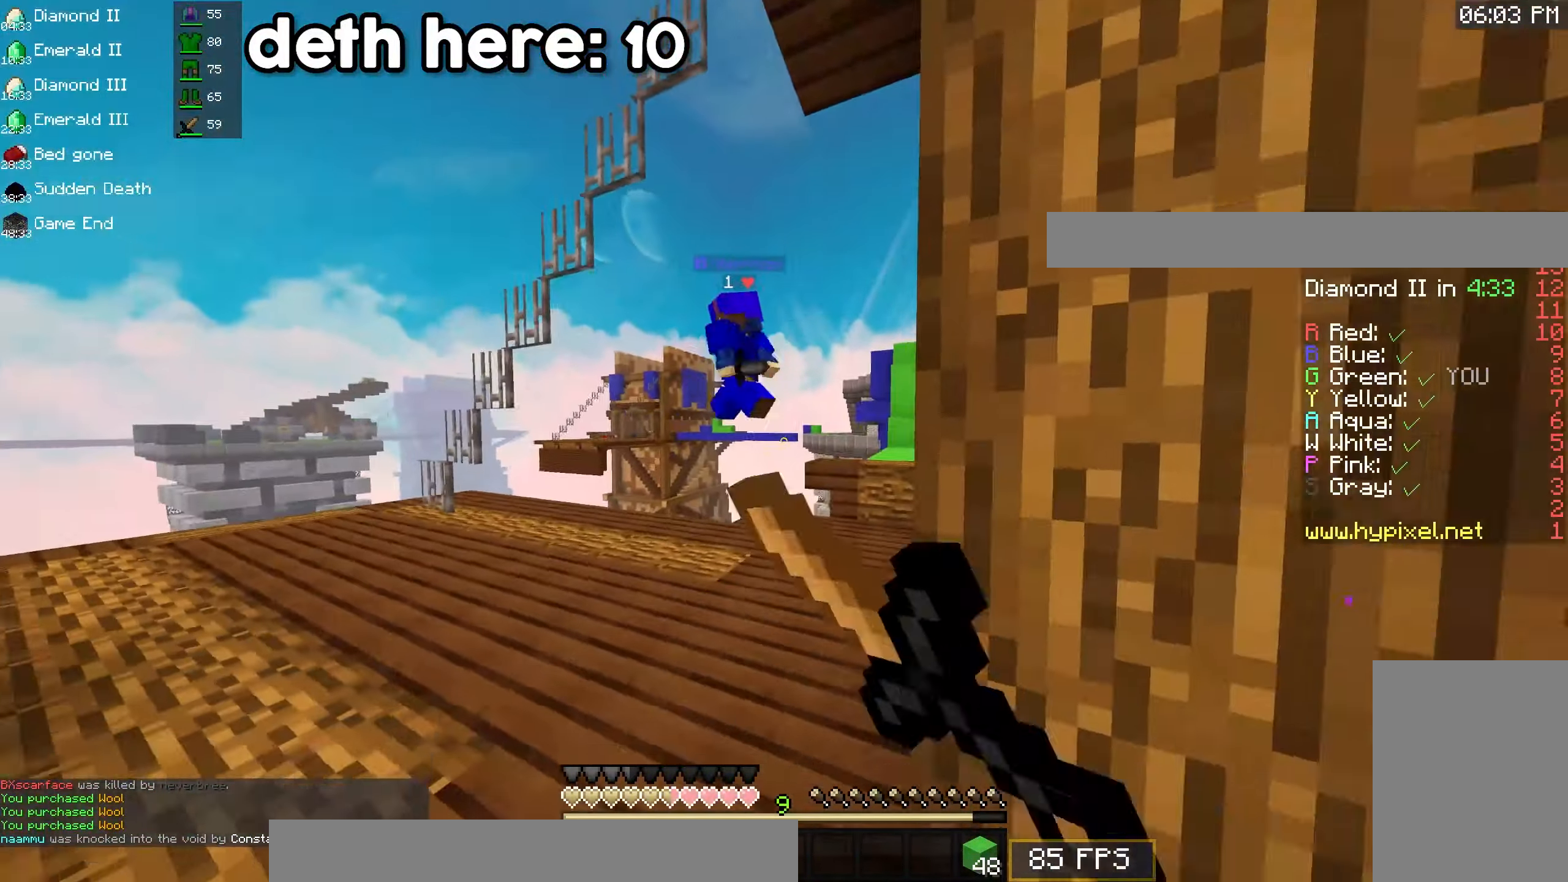
{"keys": ["d", "w"], "mouse": ["left"], "events": [[216, "a", "down"], [333, "a", "up"], [350, "d", "down"]]}
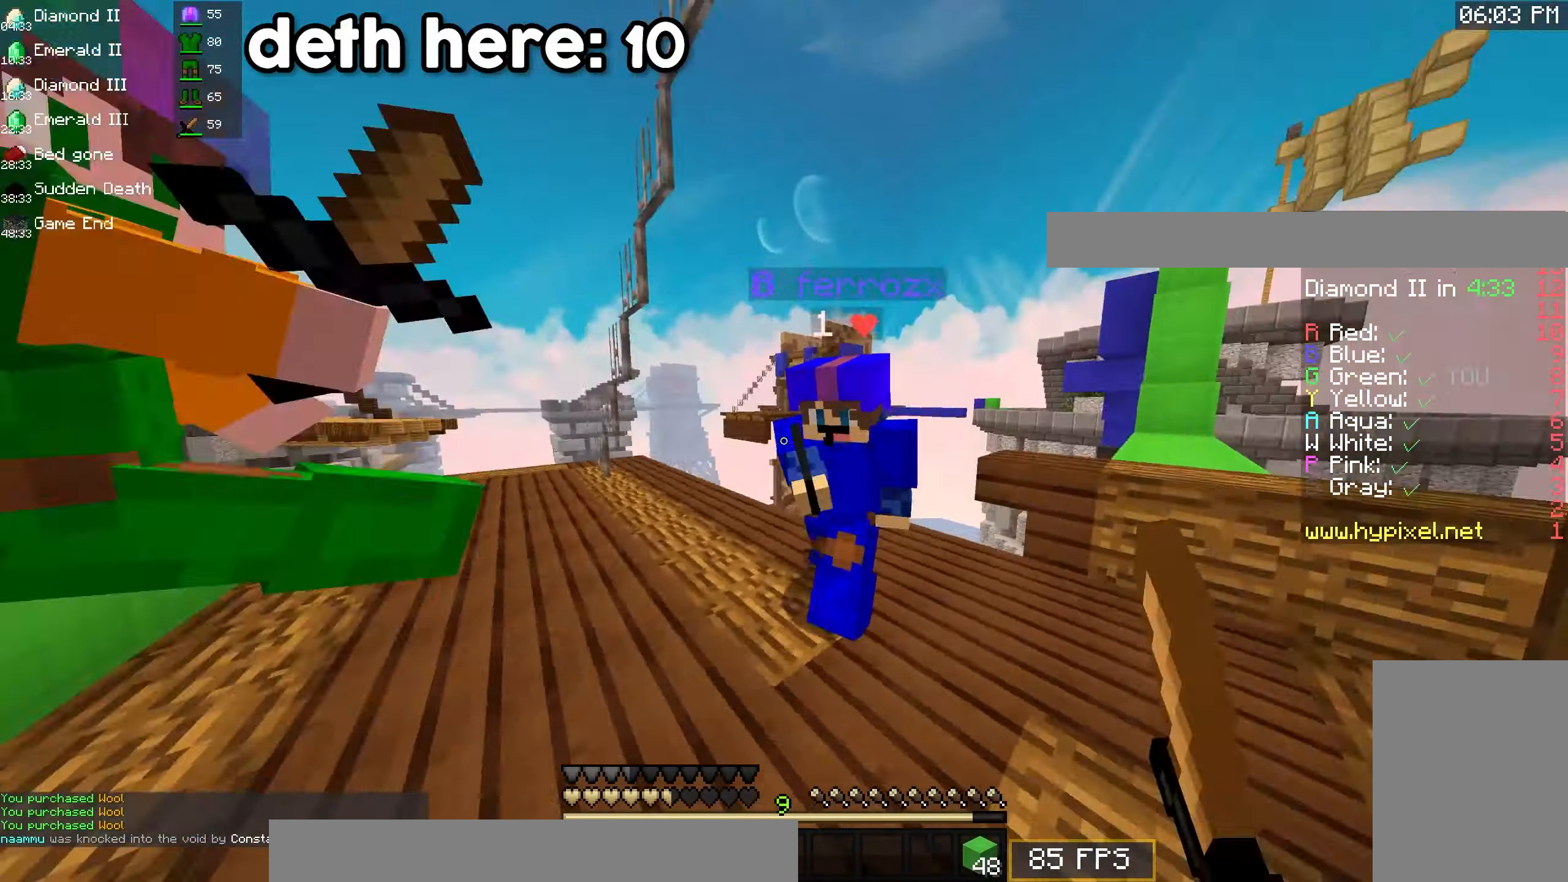
{"keys": ["d", "w"], "mouse": ["left"], "events": [[250, "a", "down"], [483, "a", "up"]]}
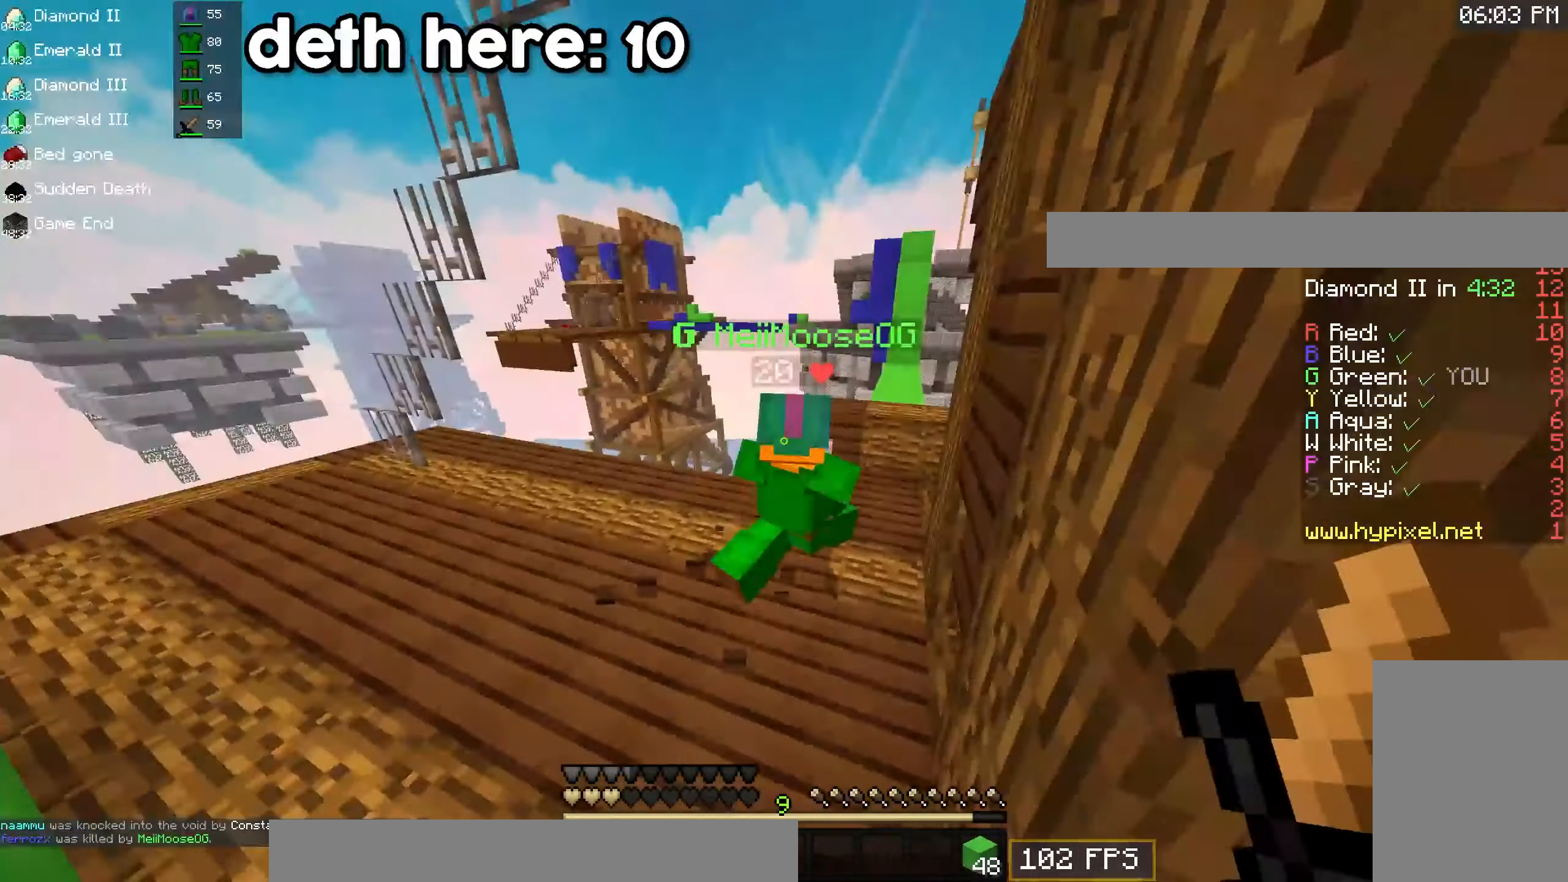
{"keys": ["w"], "mouse": [], "events": [[67, "mouse_left", "up"], [200, "d", "up"]]}
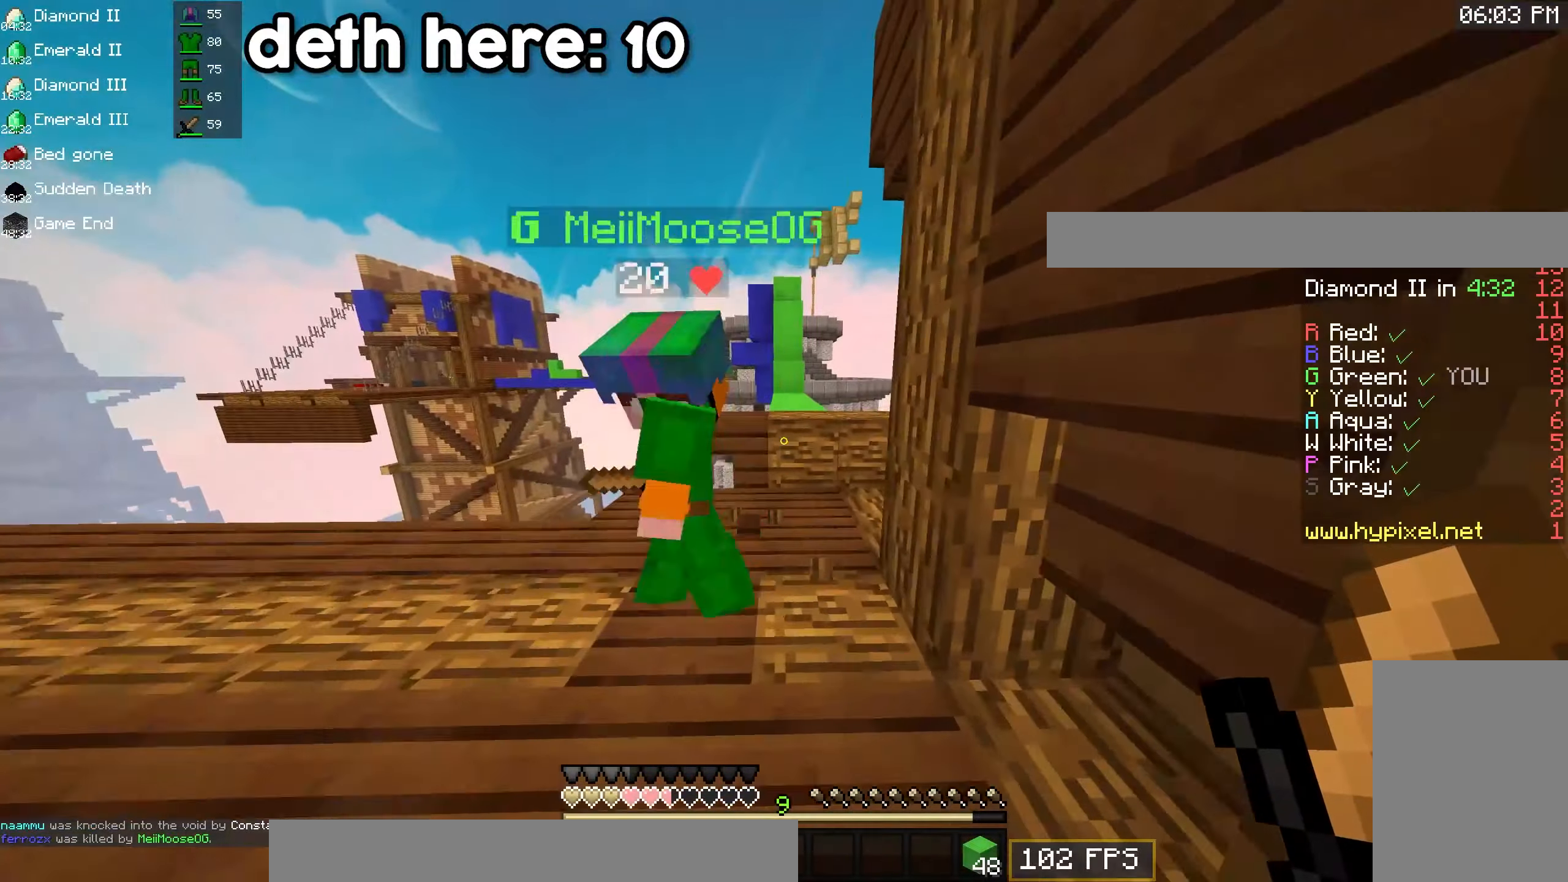
{"keys": ["space", "w"], "mouse": [], "events": [[333, "space", "down"], [350, "d", "down"], [350, "space", "up"], [467, "space", "down"], [483, "d", "up"]]}
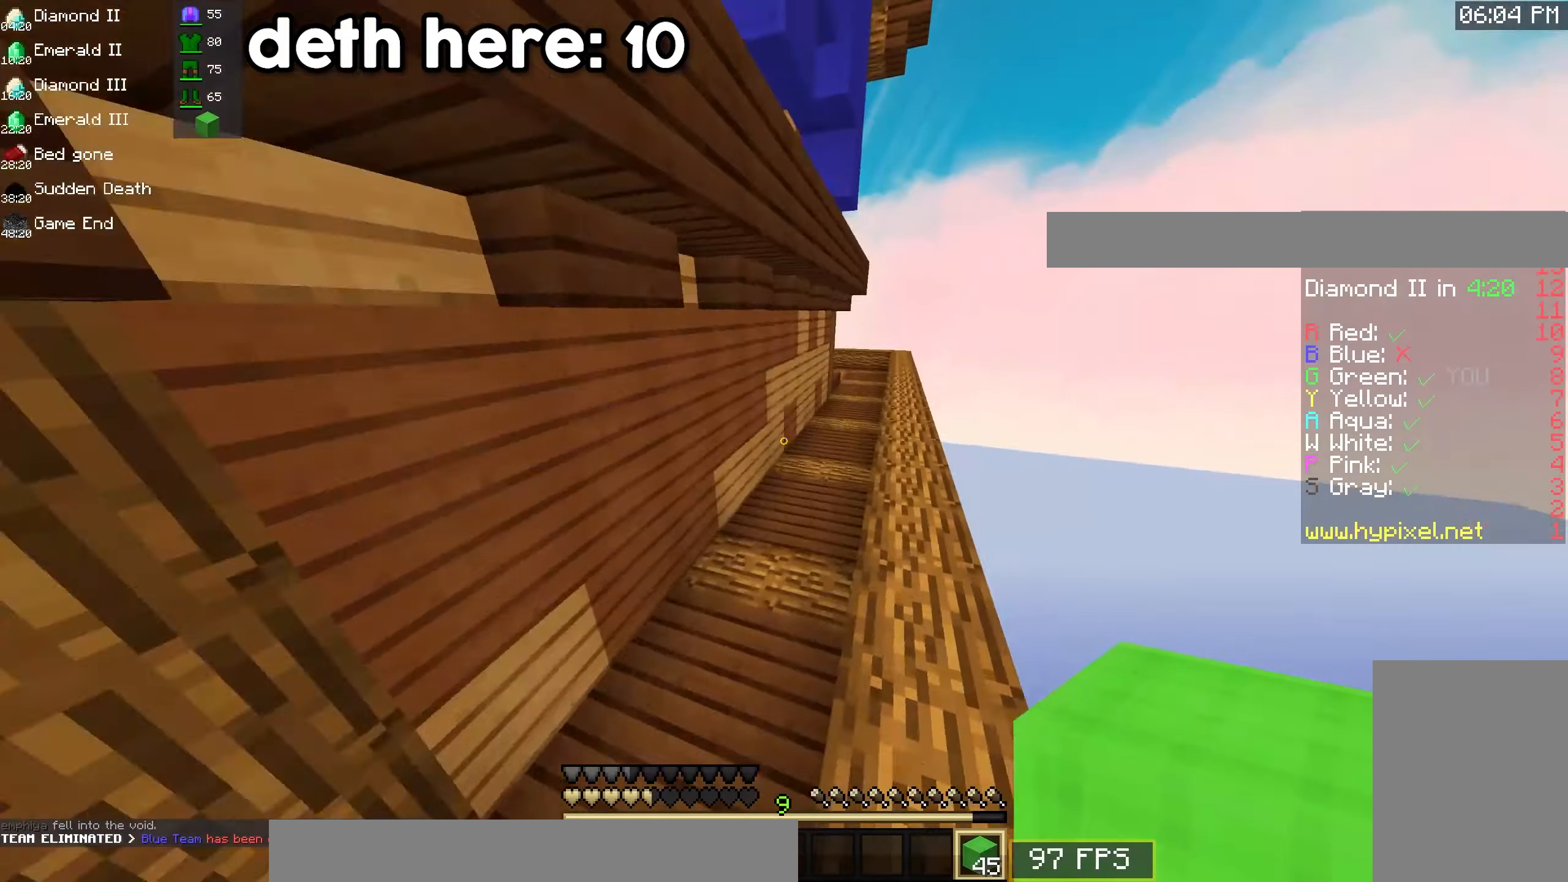
{"keys": ["d", "space", "w"], "mouse": [], "events": [[150, "d", "down"], [300, "space", "up"], [483, "space", "down"]]}
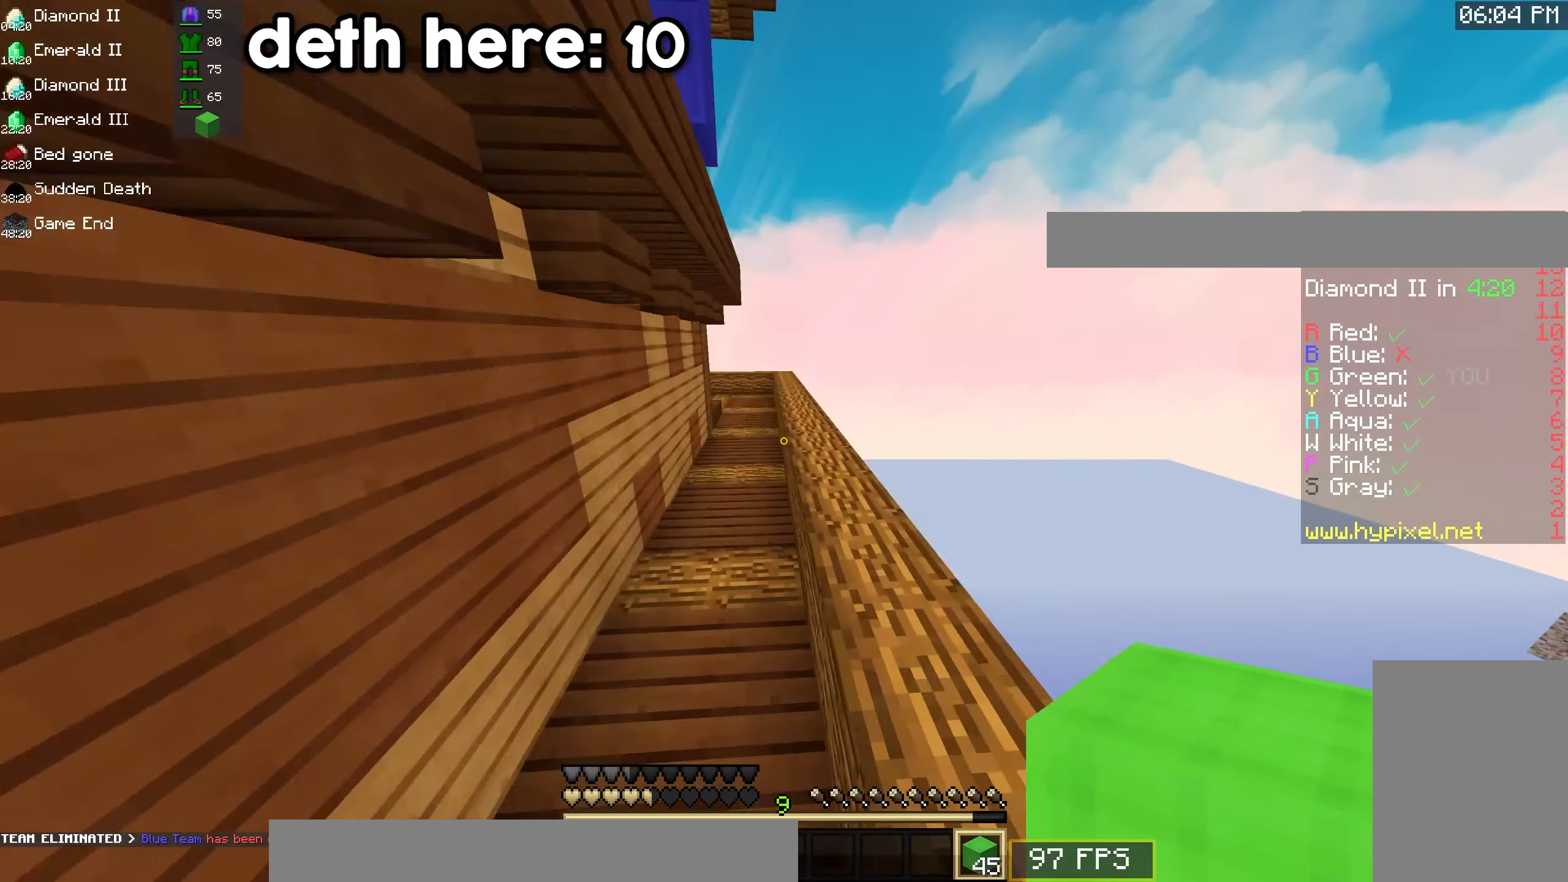
{"keys": ["w"], "mouse": [], "events": [[17, "d", "up"], [350, "space", "up"]]}
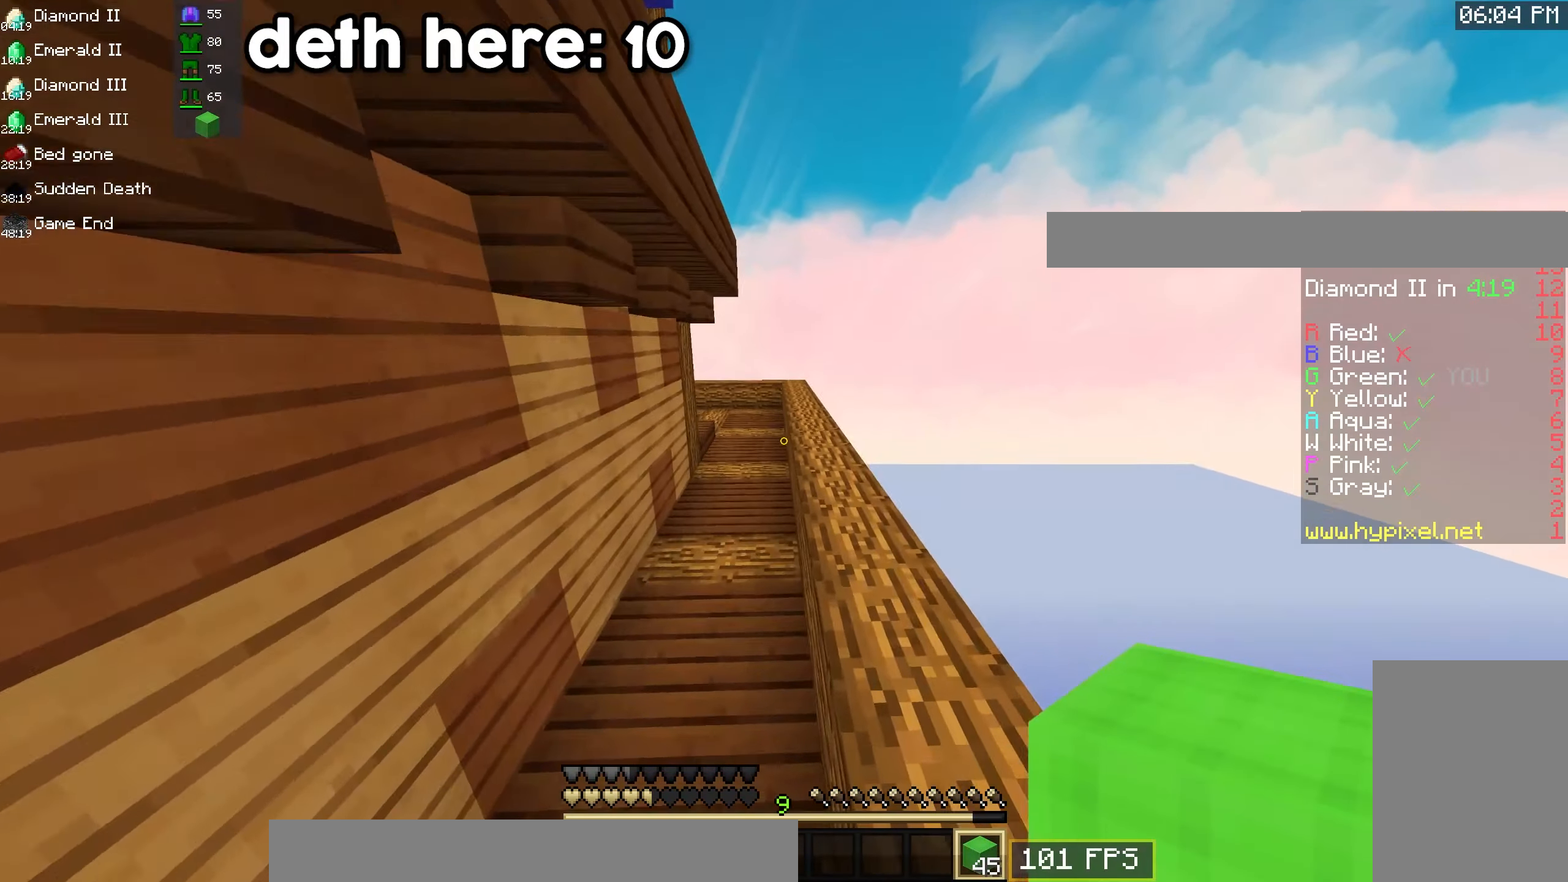
{"keys": ["w"], "mouse": [], "events": [[50, "space", "down"], [467, "space", "up"]]}
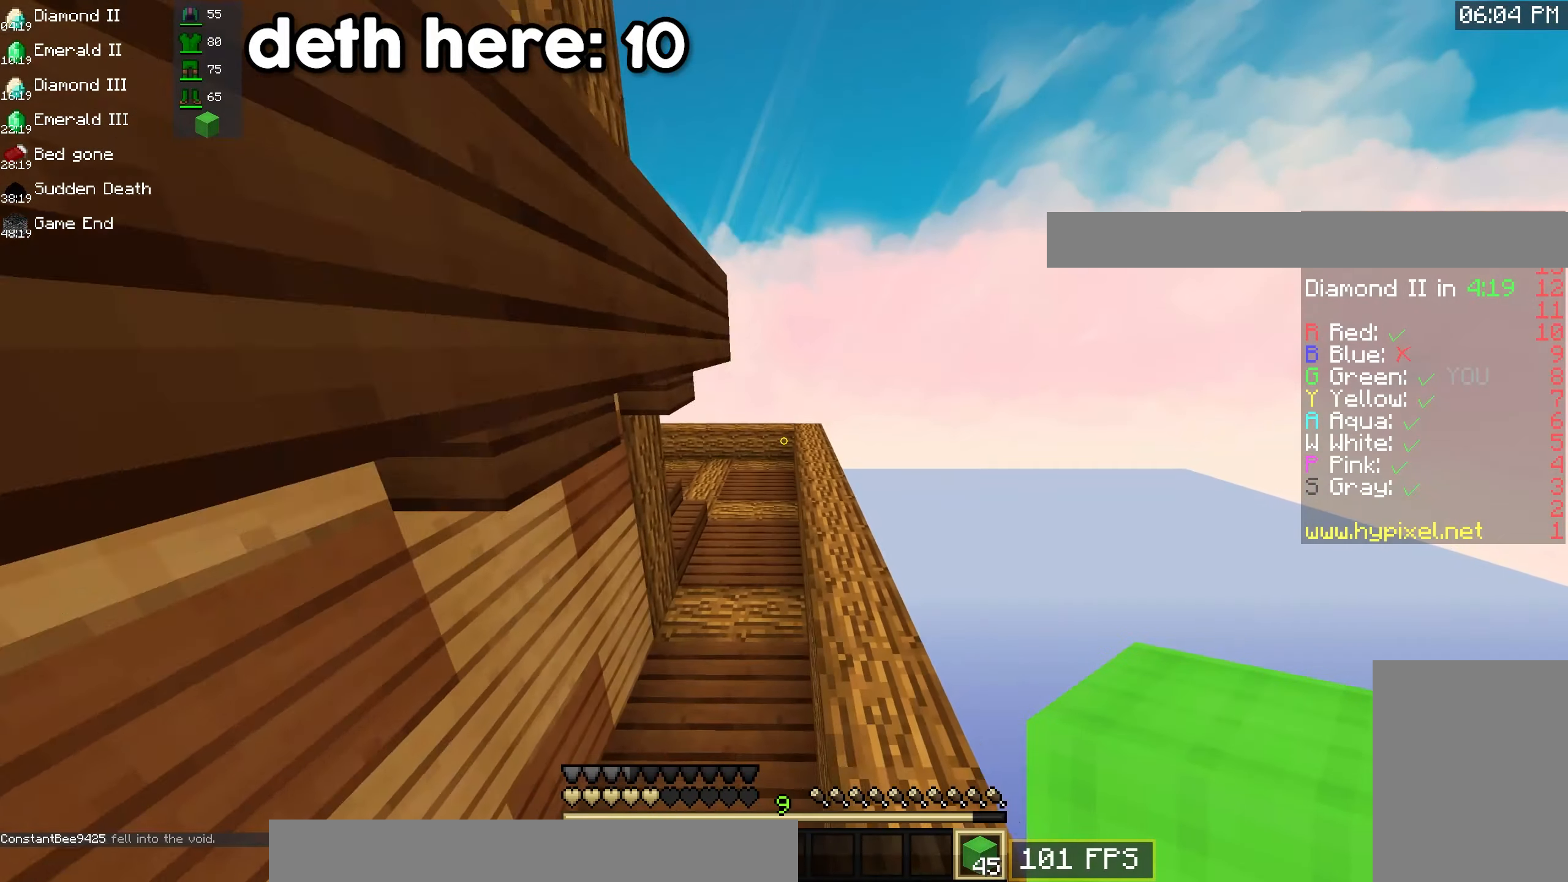
{"keys": ["space", "w"], "mouse": [], "events": [[133, "space", "down"]]}
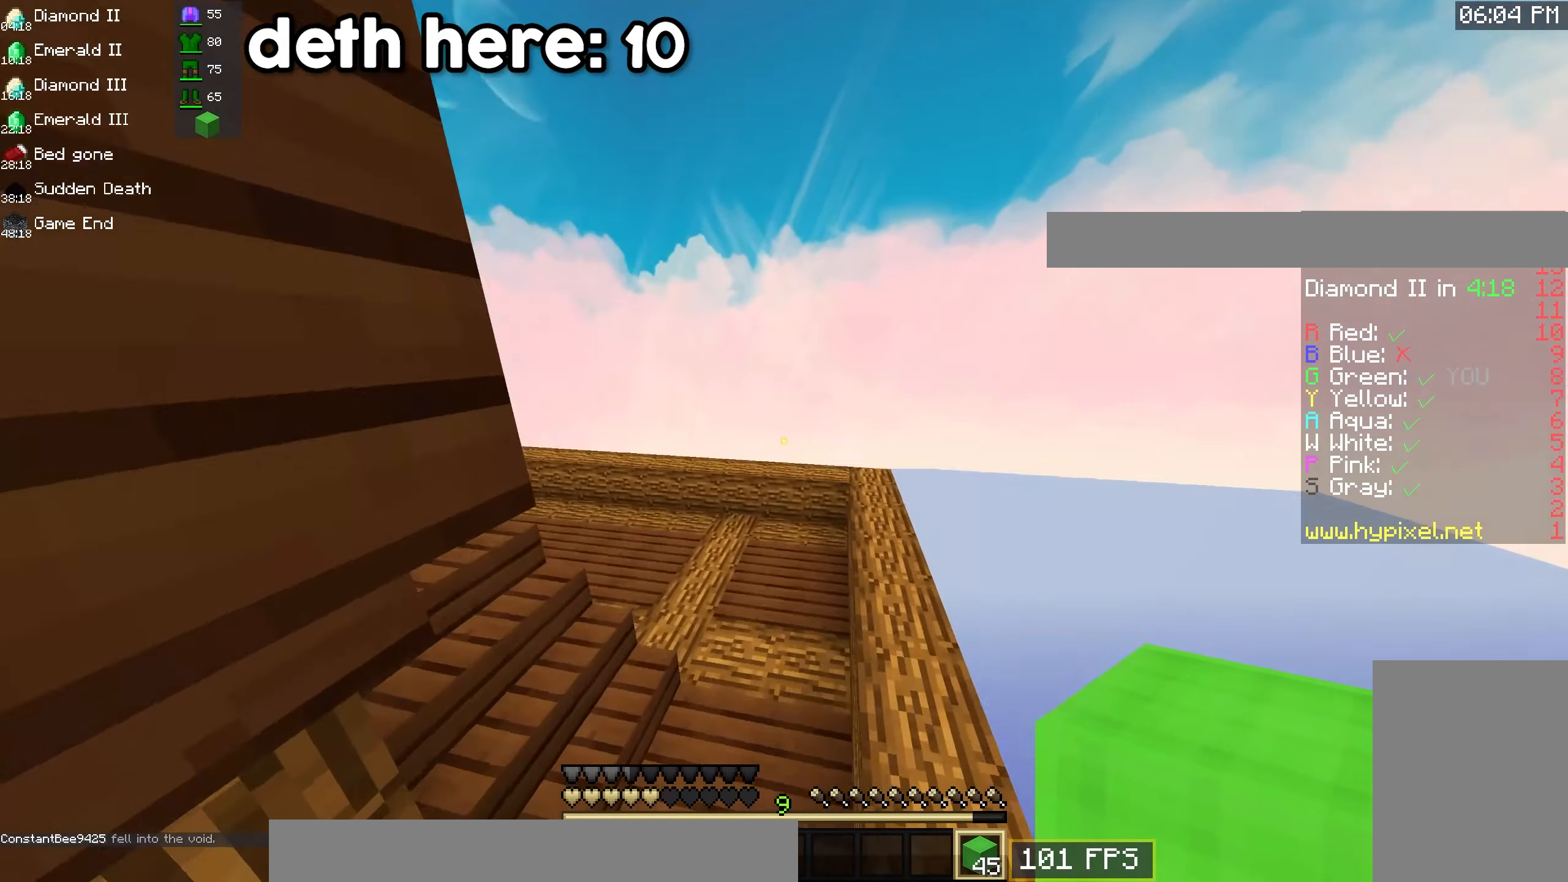
{"keys": ["space", "w"], "mouse": [], "events": [[67, "space", "up"], [350, "space", "down"]]}
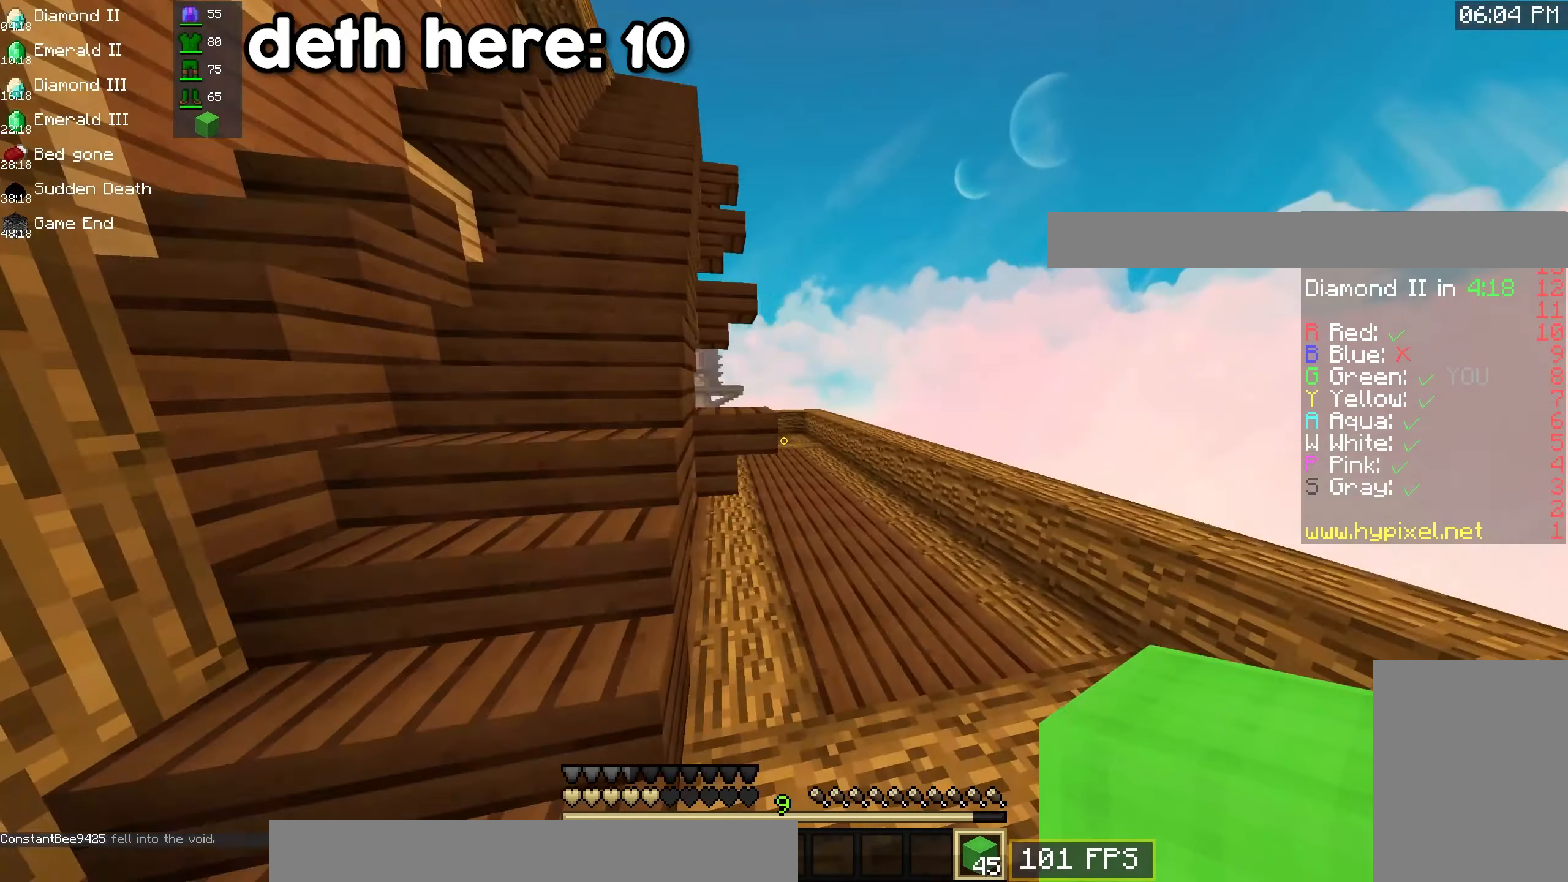
{"keys": ["d", "s"], "mouse": [], "events": [[167, "space", "up"], [200, "d", "down"], [200, "mouse_right", "down"], [200, "s", "down"], [200, "w", "up"], [350, "mouse_right", "up"]]}
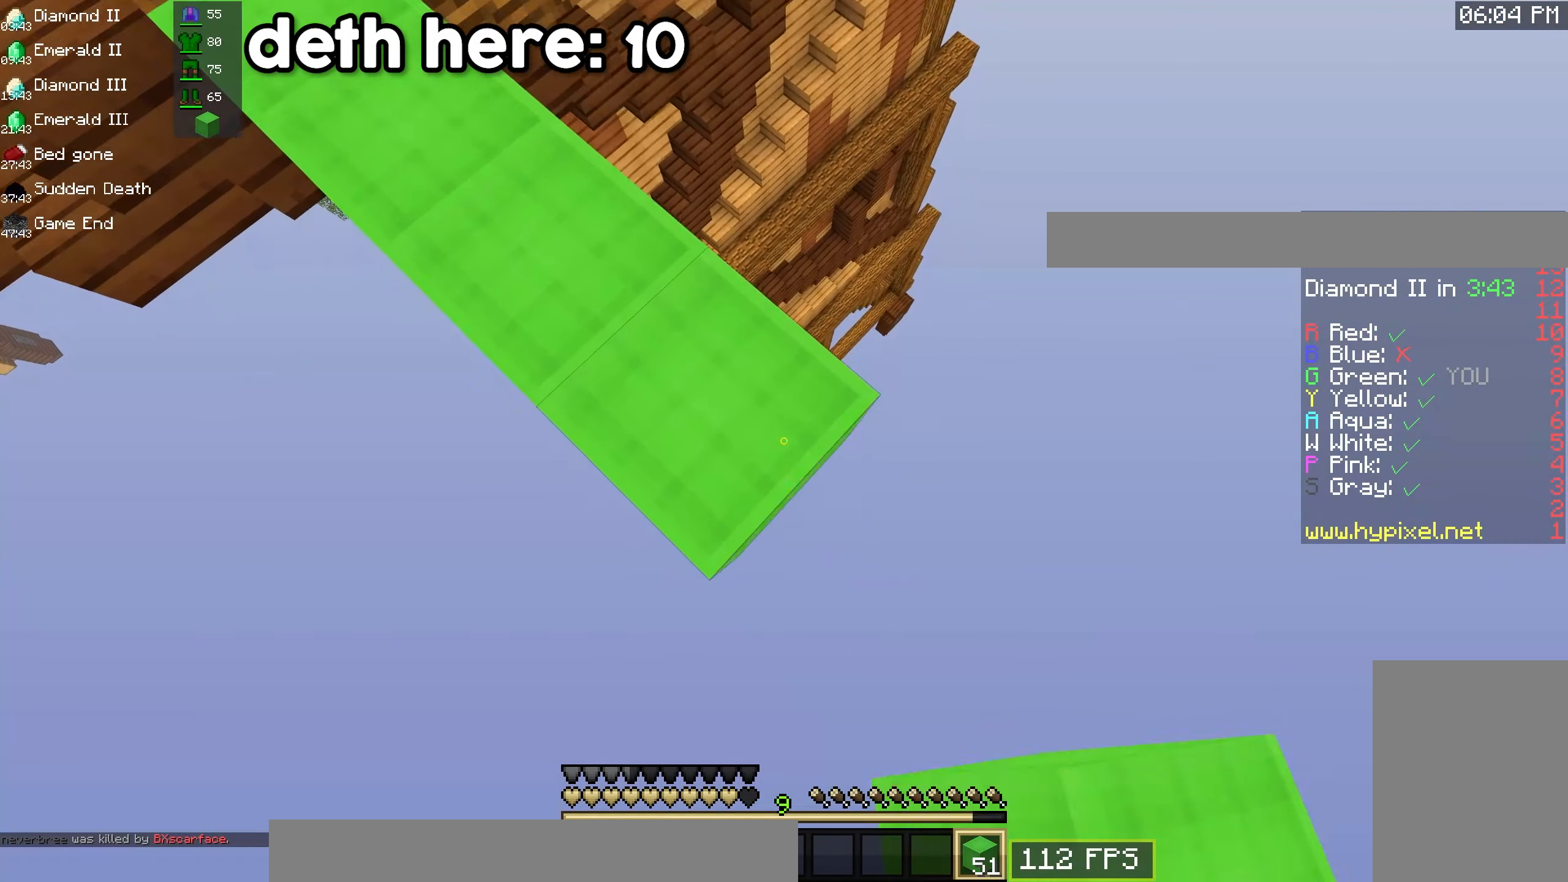
{"keys": ["d", "s"], "mouse": ["right"], "events": [[33, "mouse_right", "down"], [250, "mouse_right", "up"], [350, "mouse_right", "down"]]}
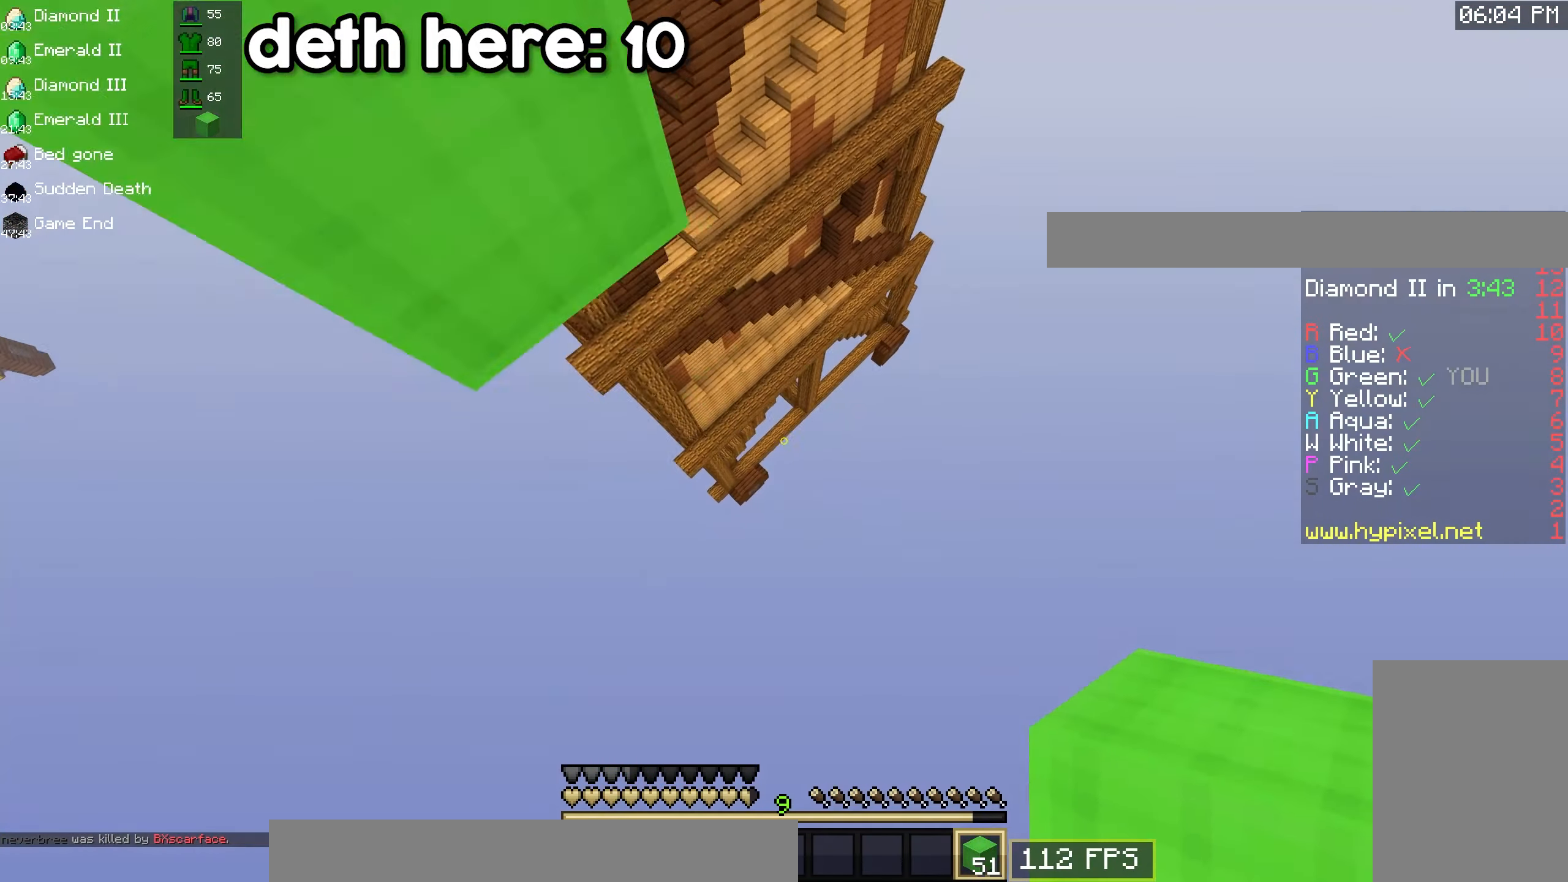
{"keys": [], "mouse": [], "events": [[17, "mouse_right", "up"], [284, "d", "up"], [417, "s", "up"]]}
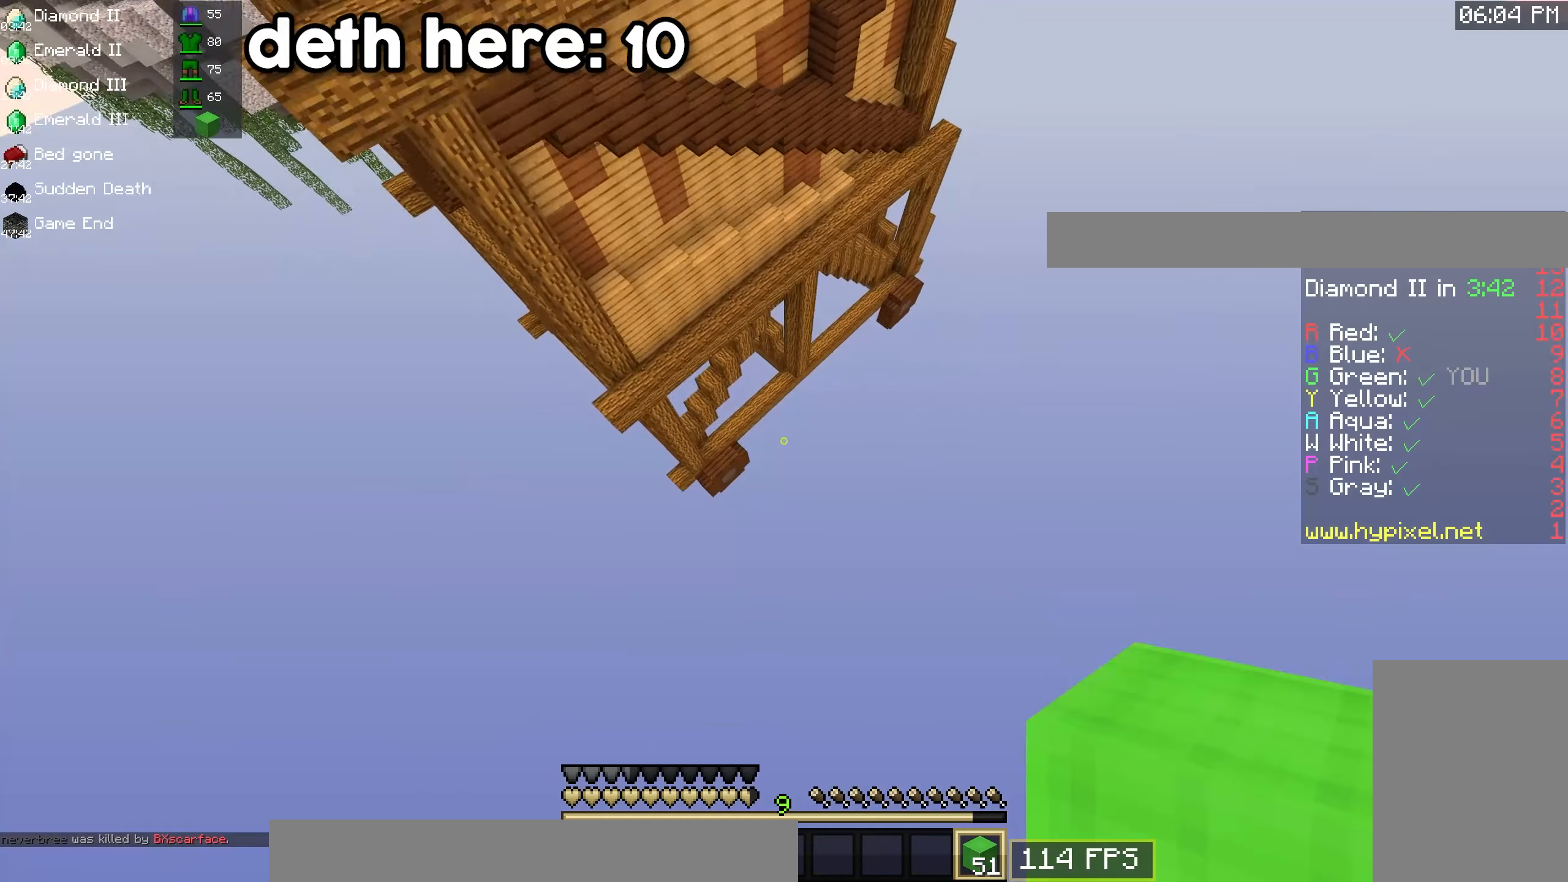
{"keys": [], "mouse": [], "events": []}
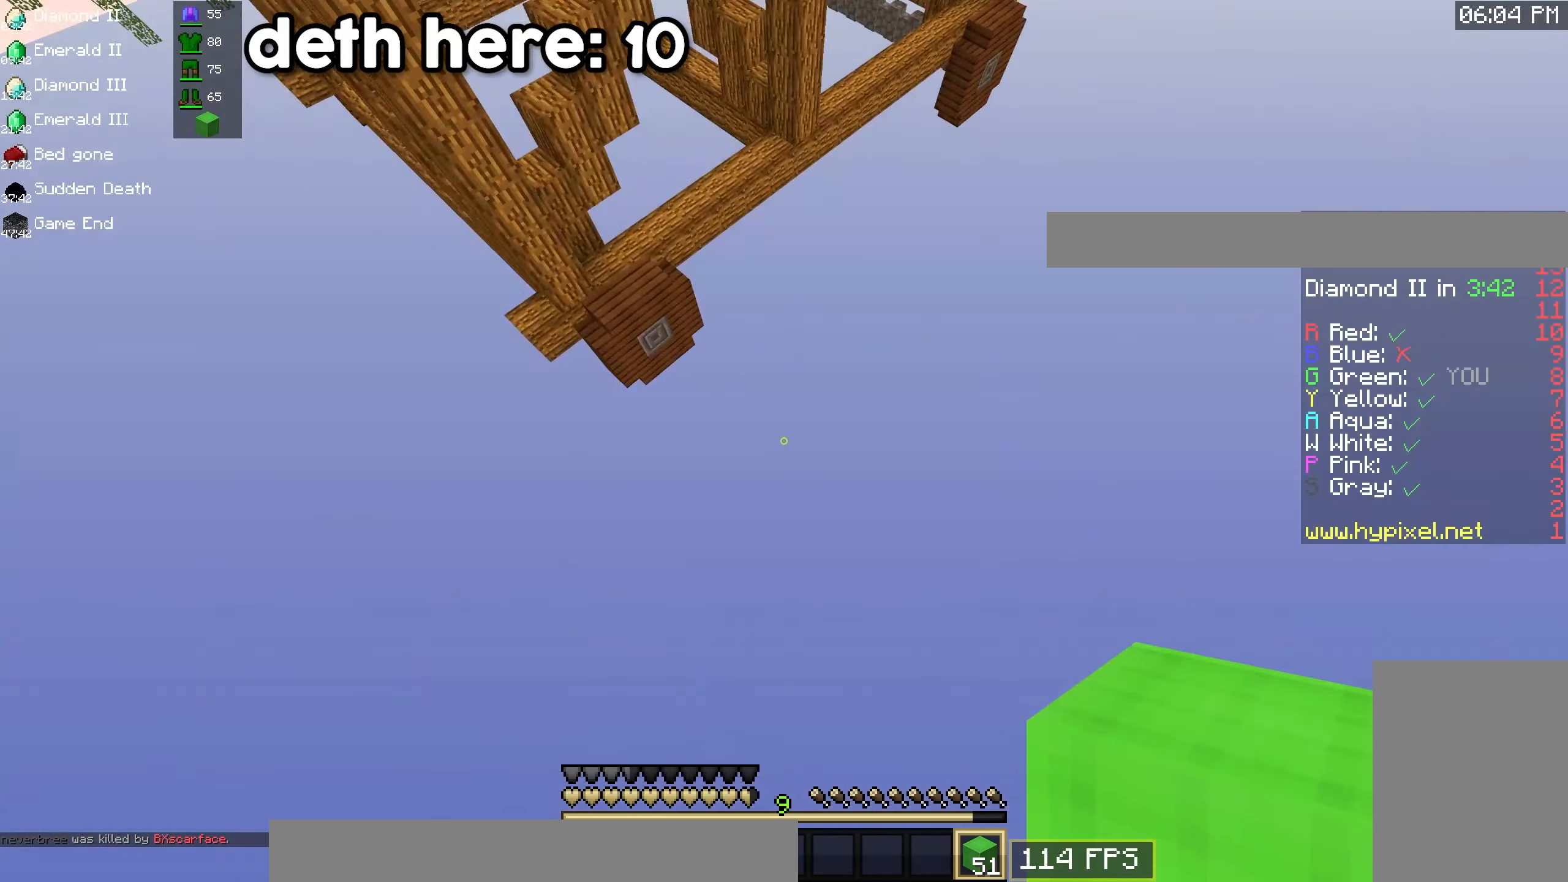
{"keys": [], "mouse": [], "events": []}
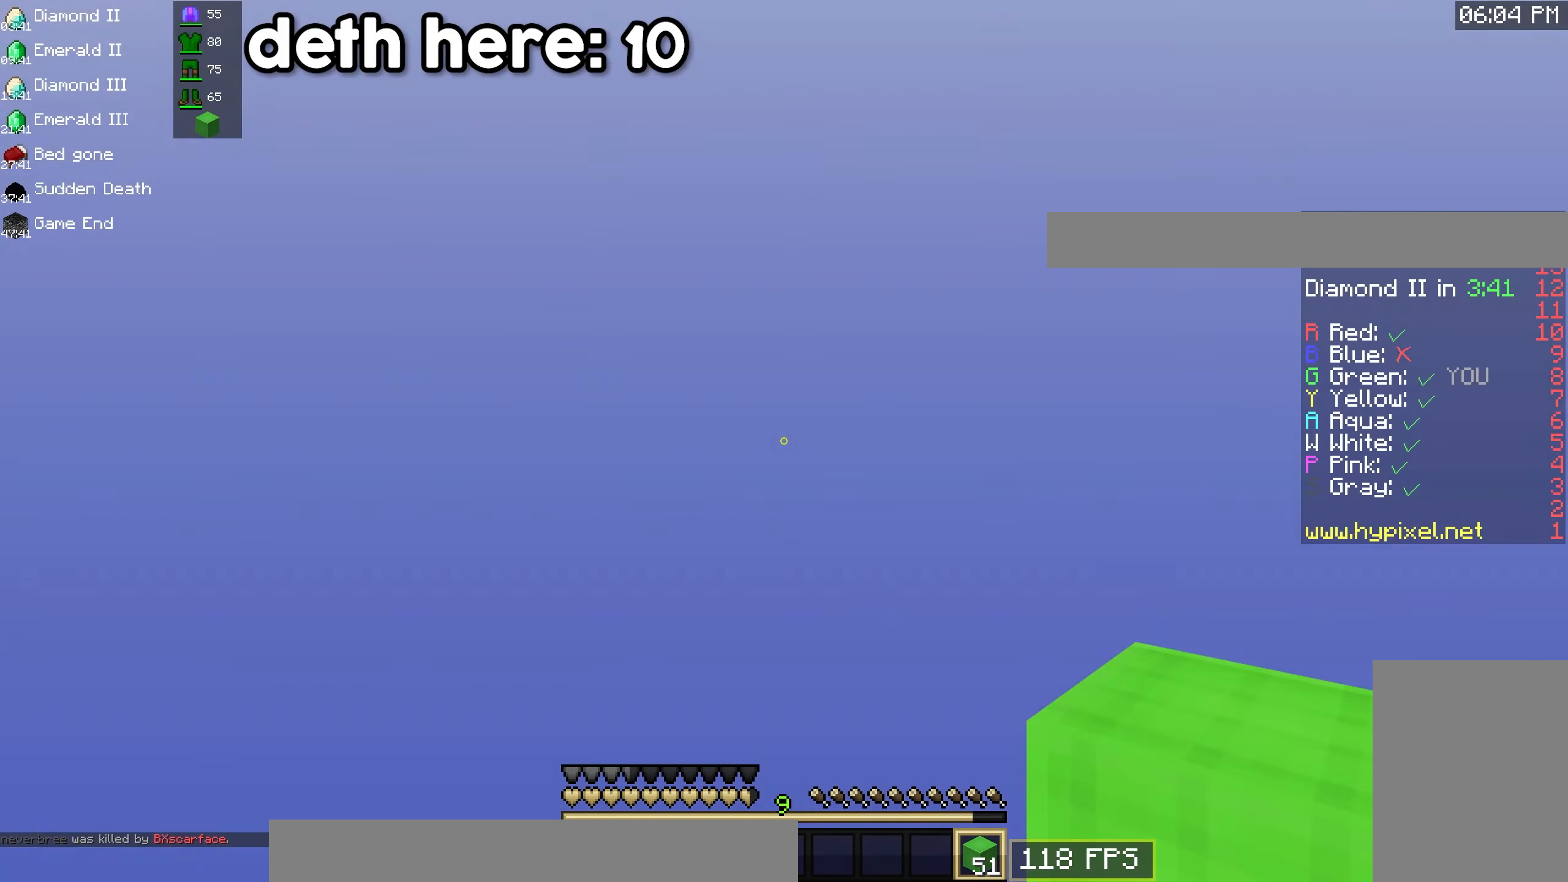
{"keys": [], "mouse": [], "events": []}
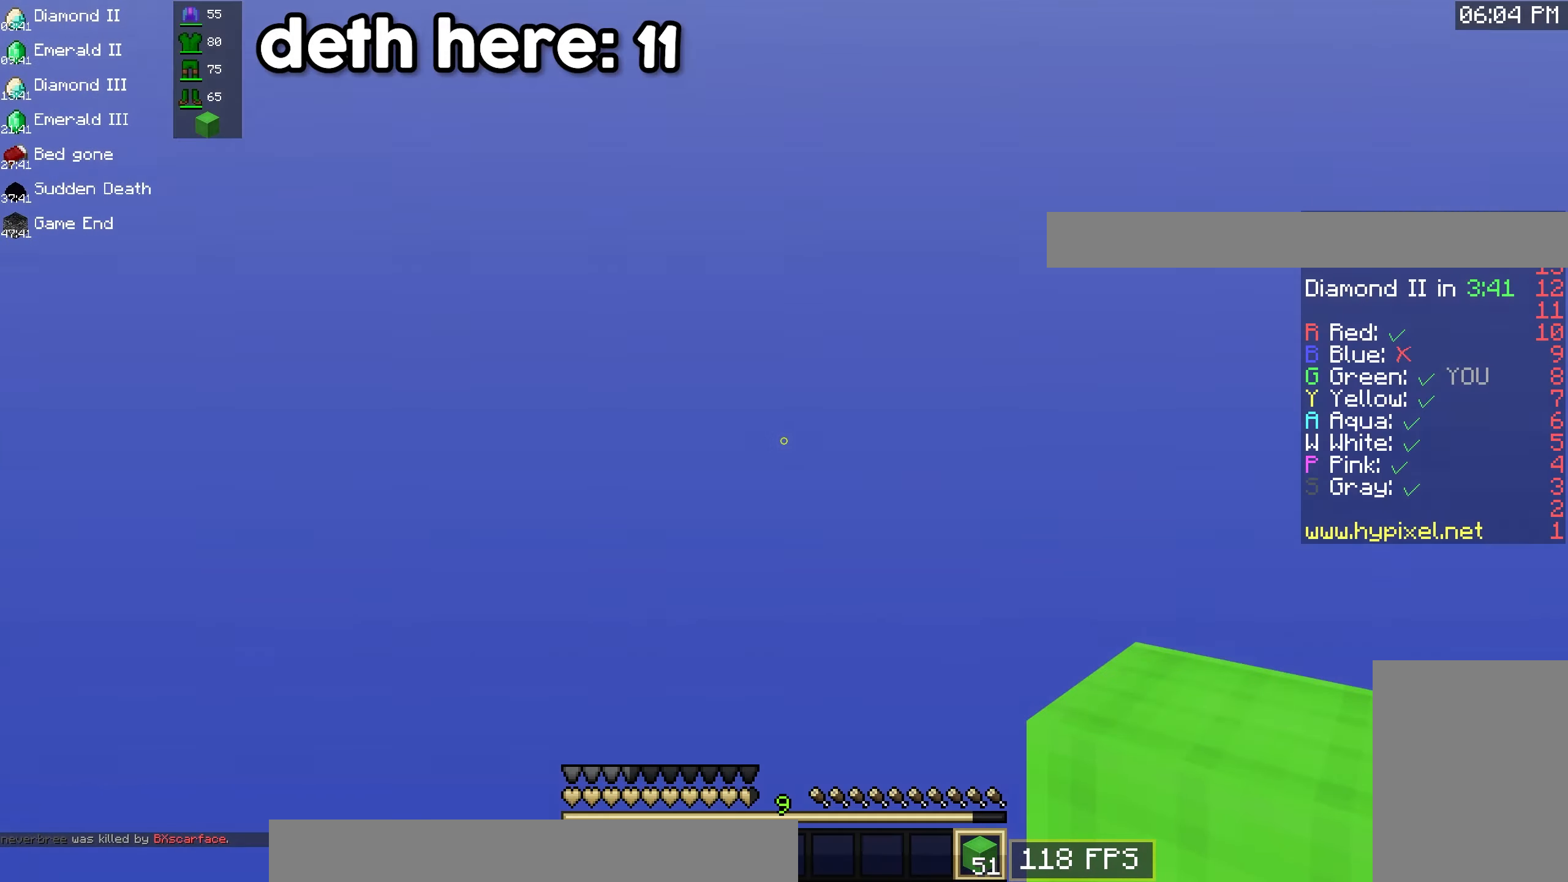
{"keys": [], "mouse": [], "events": []}
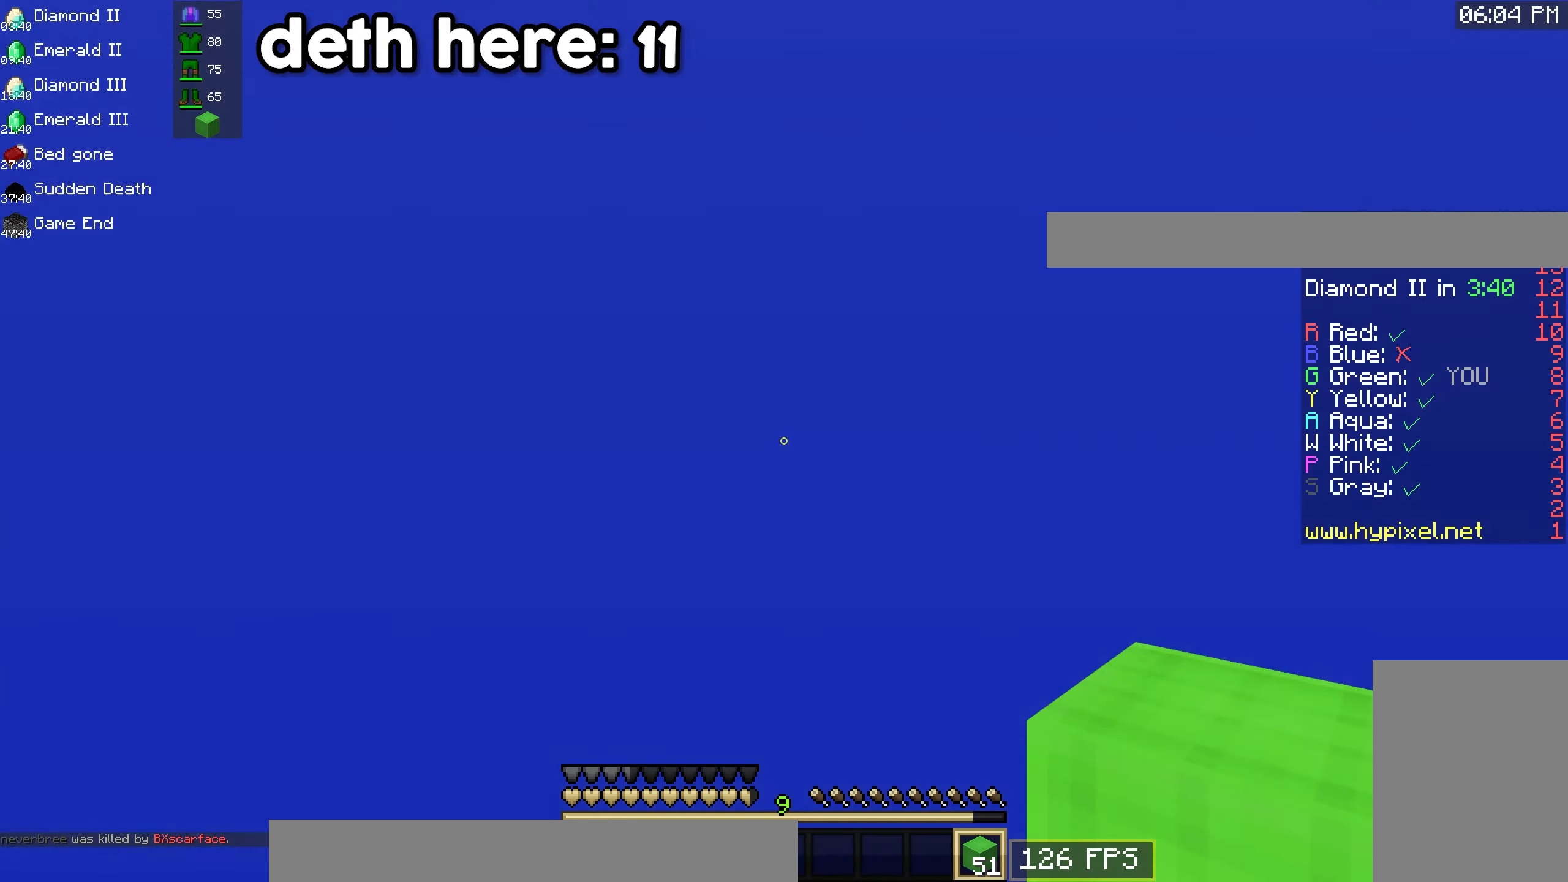
{"keys": [], "mouse": [], "events": [[167, "w", "down"], [484, "w", "up"]]}
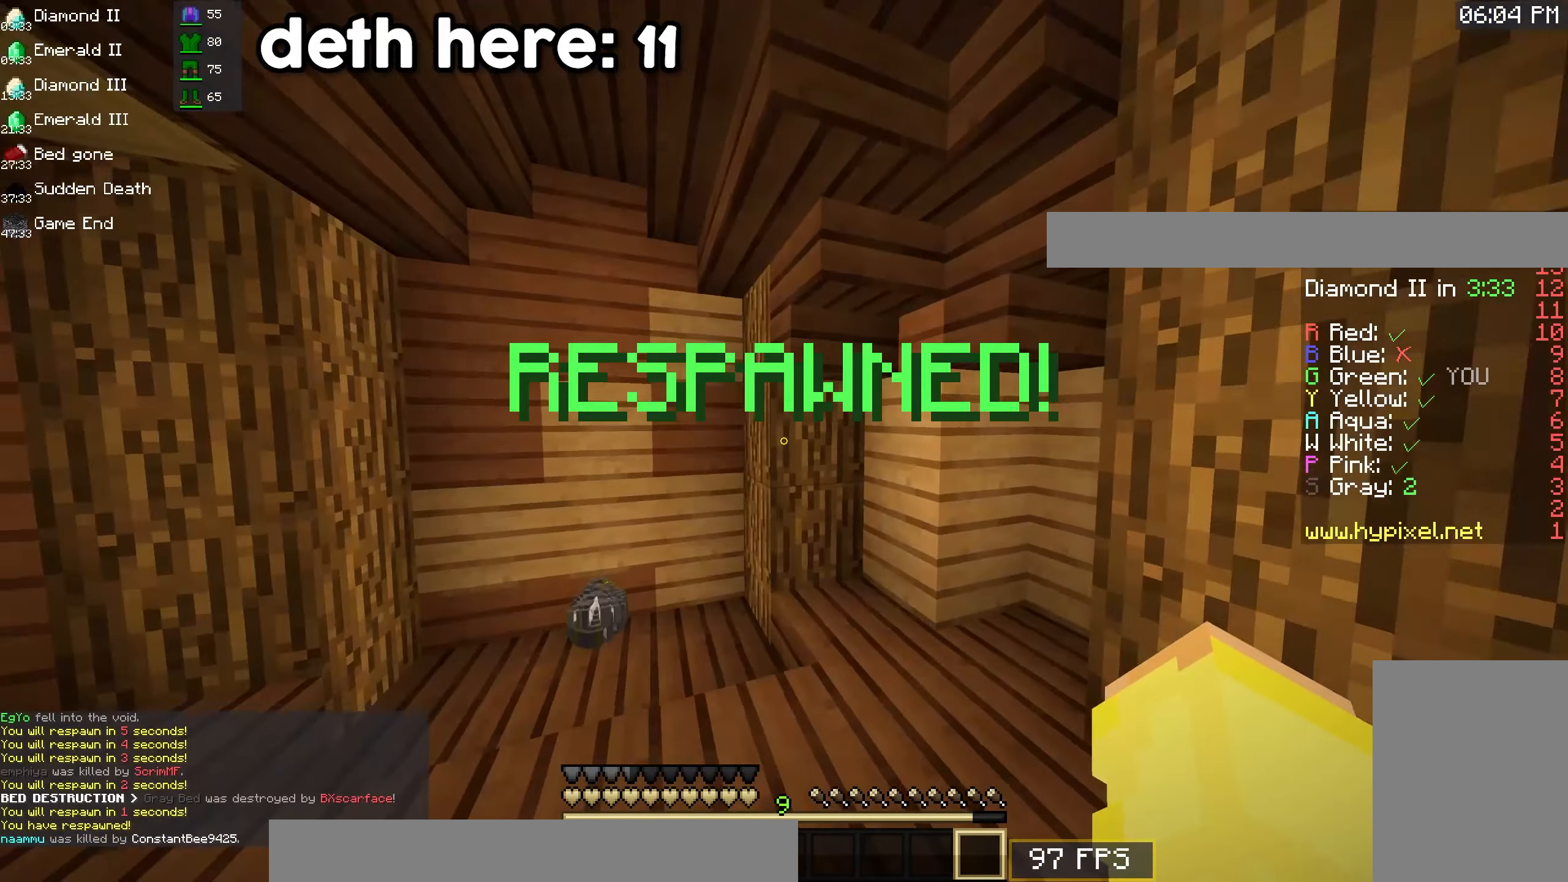
{"keys": ["w"], "mouse": [], "events": [[384, "w", "down"]]}
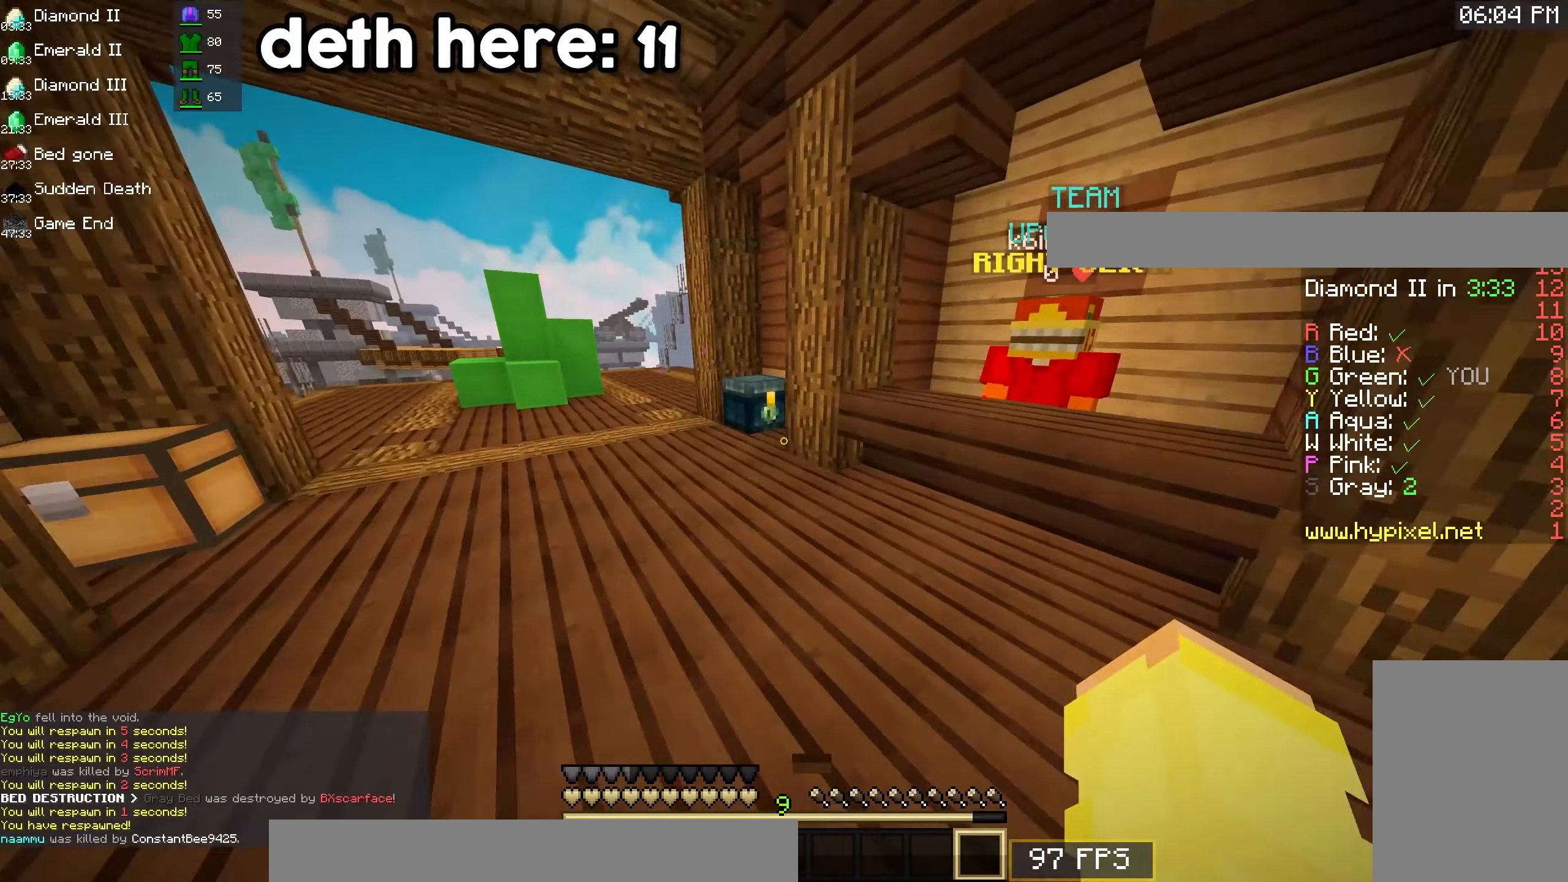
{"keys": ["a", "w"], "mouse": [], "events": [[150, "space", "down"], [317, "a", "down"], [400, "space", "up"]]}
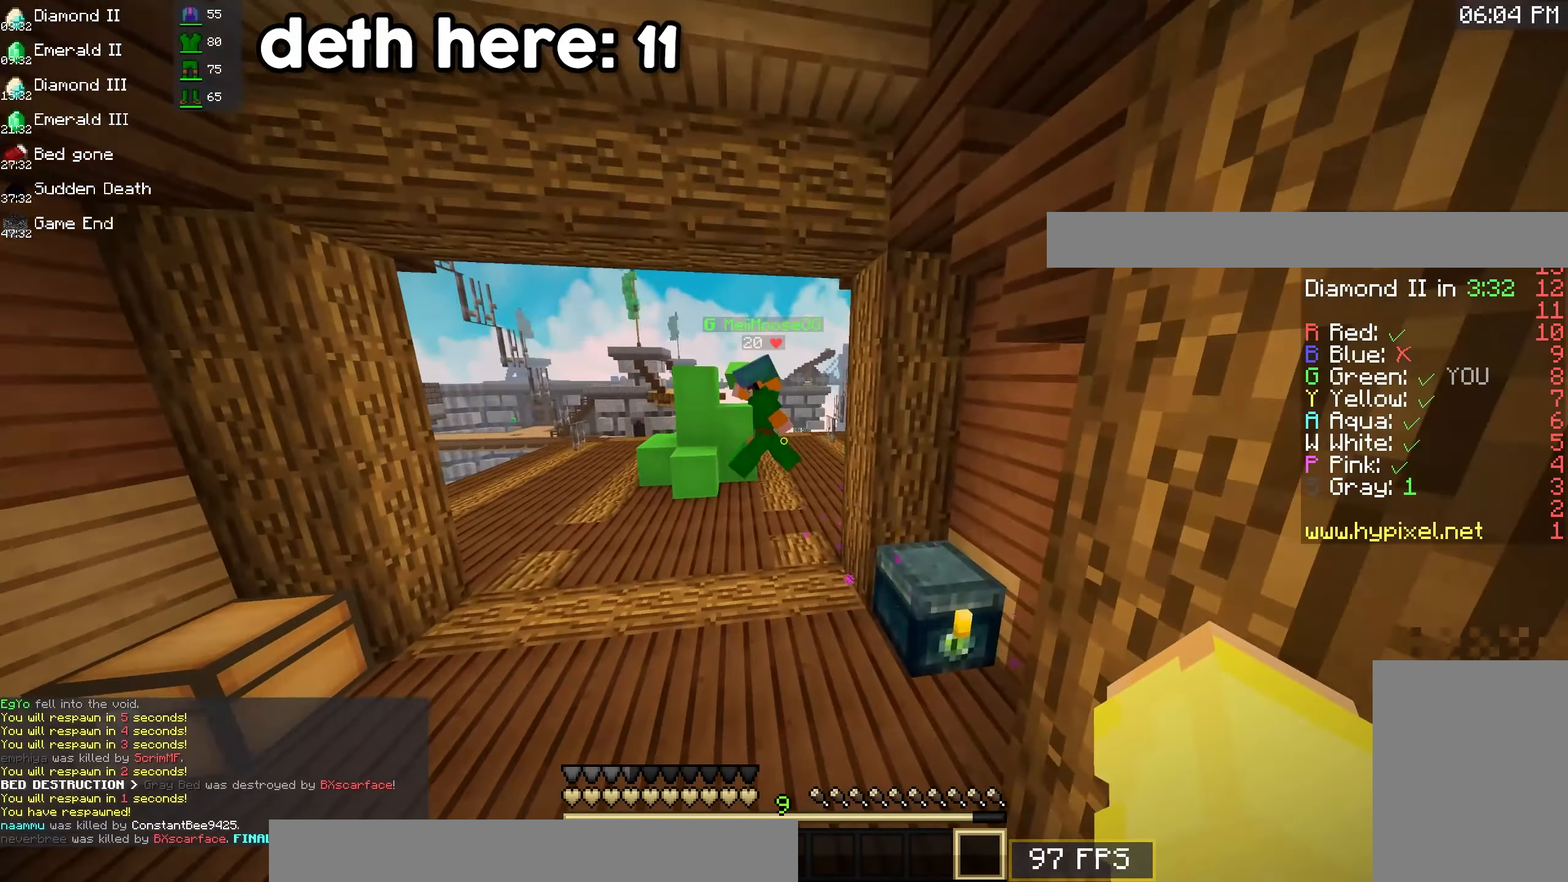
{"keys": ["w"], "mouse": [], "events": [[67, "a", "up"], [117, "space", "down"], [467, "space", "up"]]}
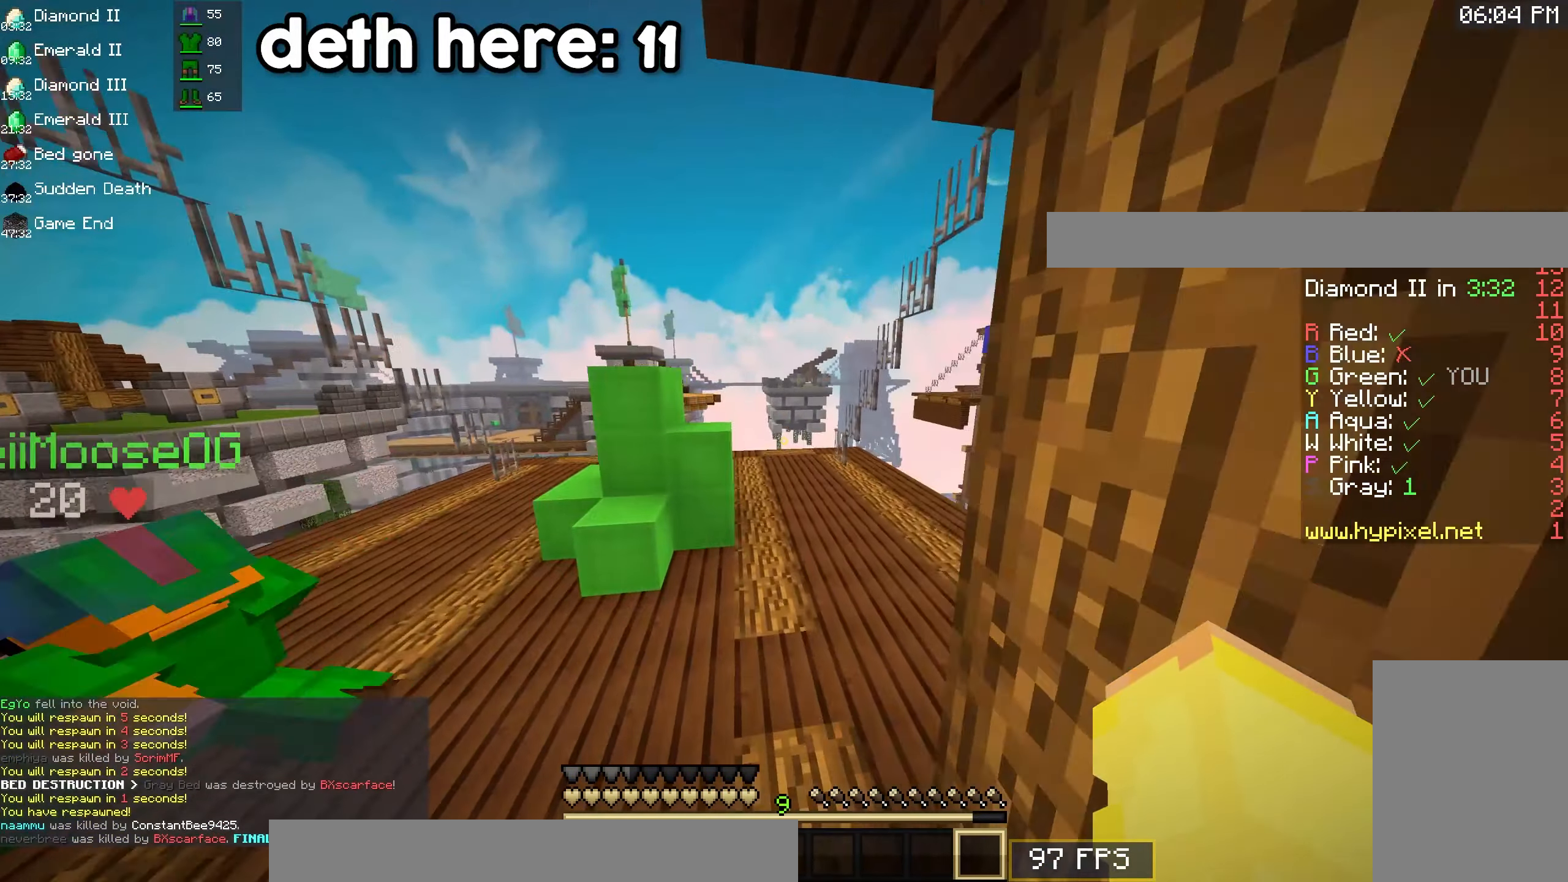
{"keys": ["space", "w"], "mouse": [], "events": [[217, "space", "down"]]}
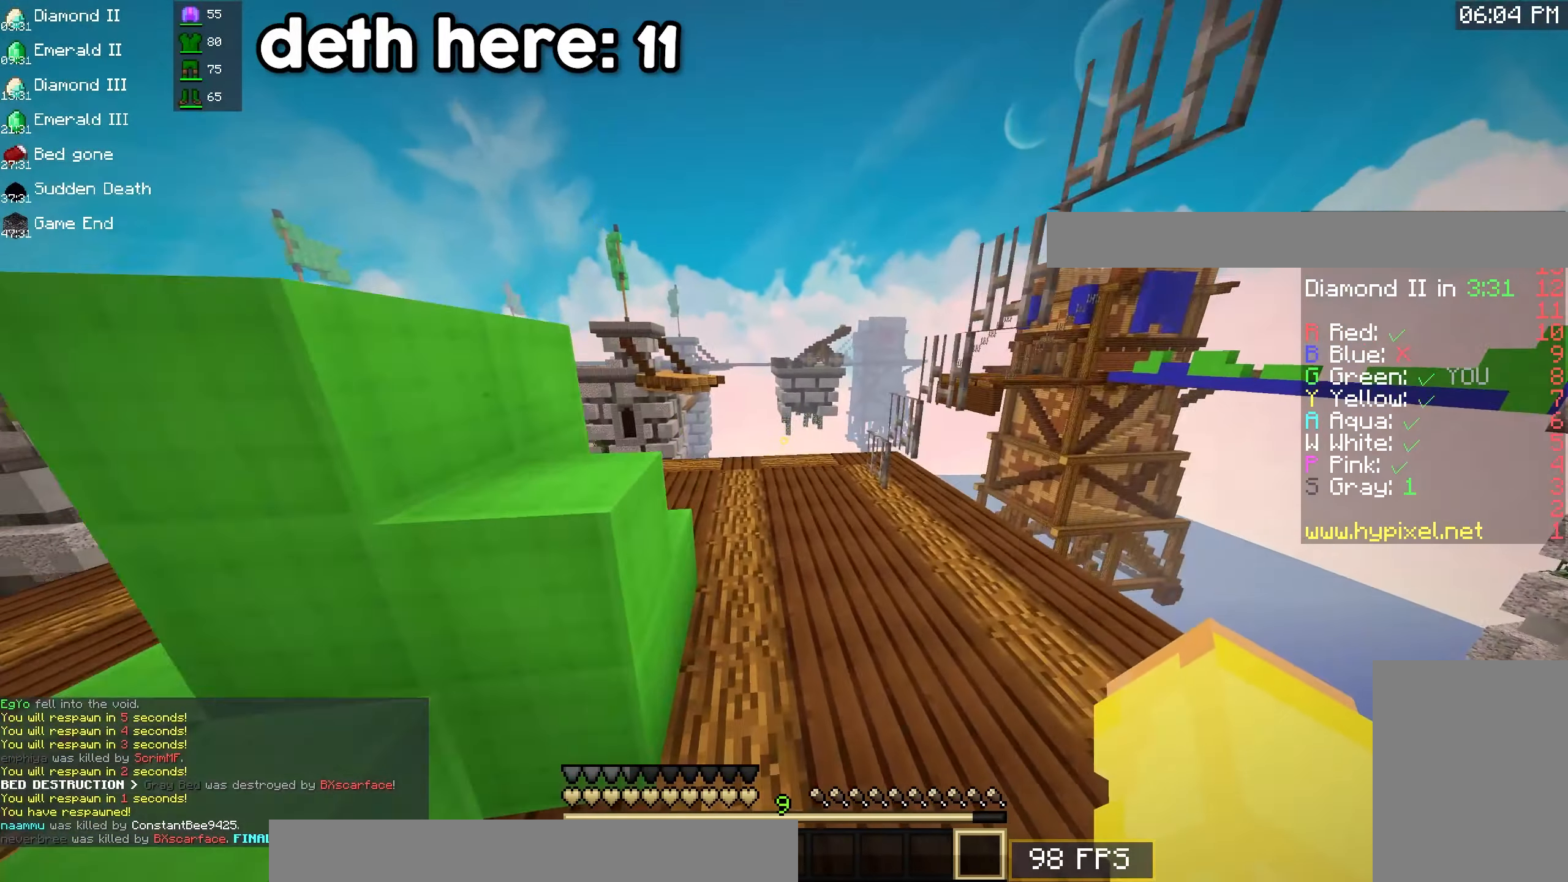
{"keys": ["space", "w"], "mouse": [], "events": [[17, "space", "up"], [316, "space", "down"]]}